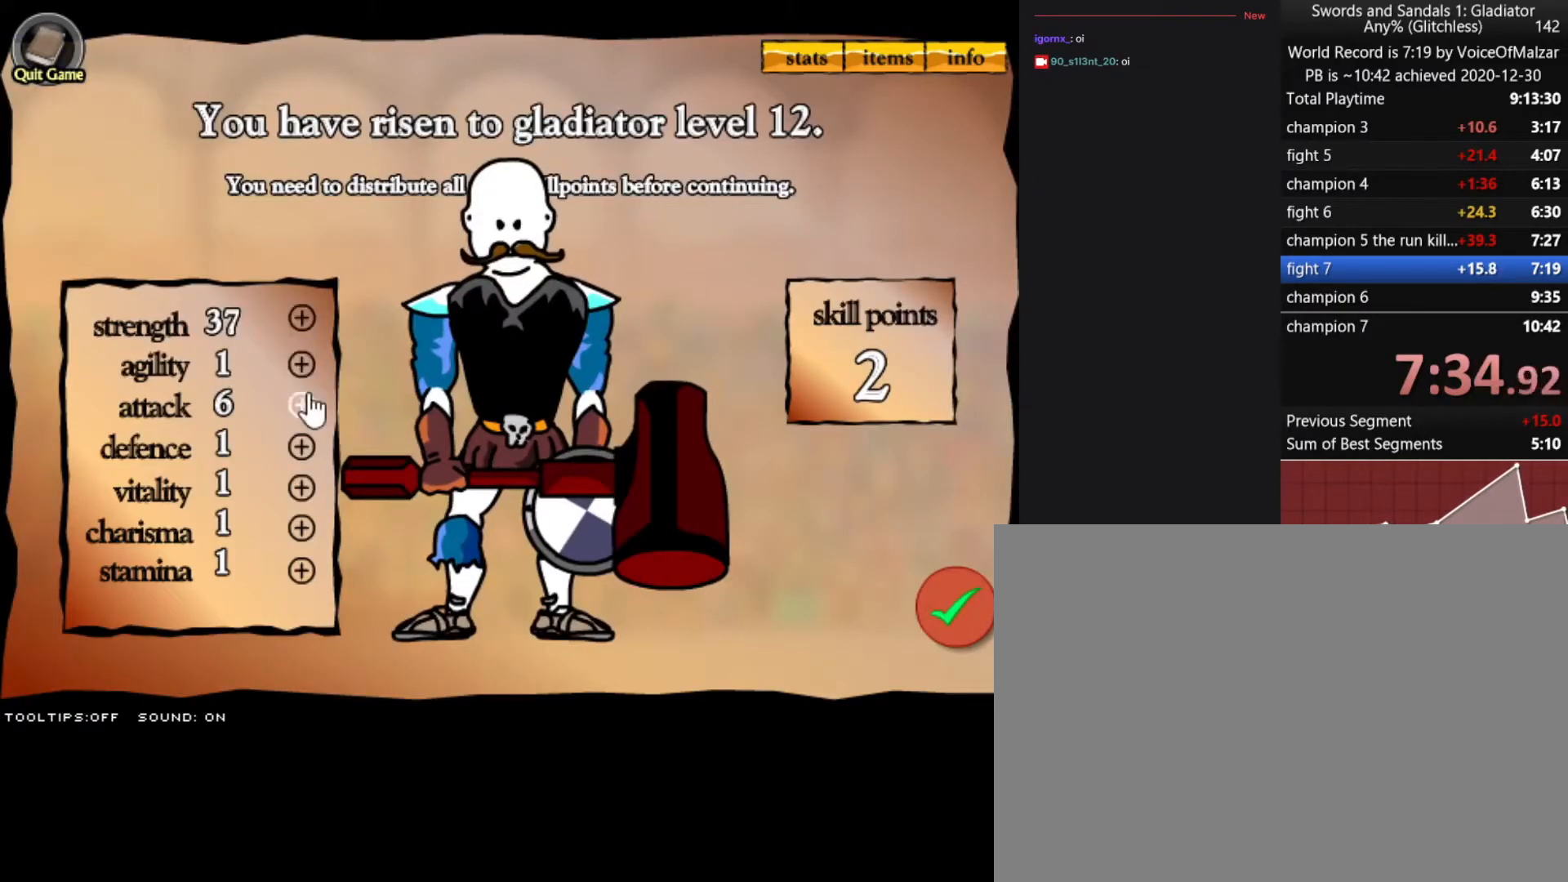
Gameplay with keyboard and mouse; each line is a JSON object with the keys and mouse buttons held at the frame after it. "events" lists presses ("down") and releases ("up") of "a", "d", "s", "split", "w", "mouse_left" and "mouse_right" between this image and that frame as [ms after this image, input, new state], when the widget could be followed in between. "mouse_left", "mouse_right" = the "left", "right" buttons of the "mouse" list. No other keys are recorded. Key names are as the overlay labels them; some are game actions (e.g. jump) rather than physical keys. Not read: mouse_move.
{"keys": [], "mouse": ["left"], "events": [[433, "mouse_left", "down"]]}
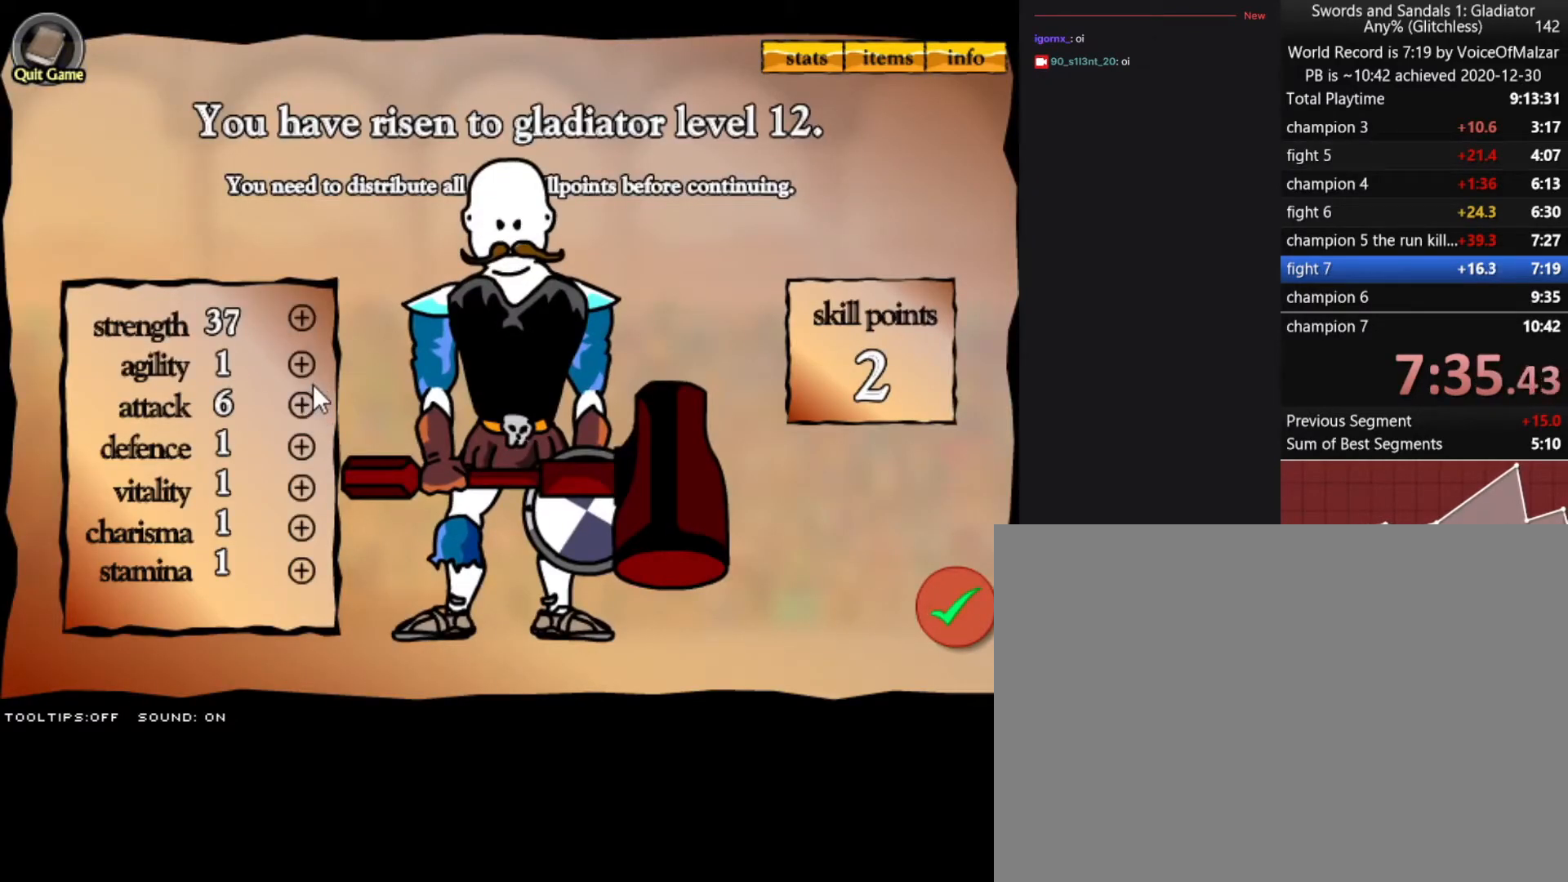
{"keys": [], "mouse": ["left"], "events": [[33, "mouse_left", "up"], [117, "mouse_left", "down"], [217, "mouse_left", "up"], [267, "mouse_left", "down"], [367, "mouse_left", "up"], [450, "mouse_left", "down"]]}
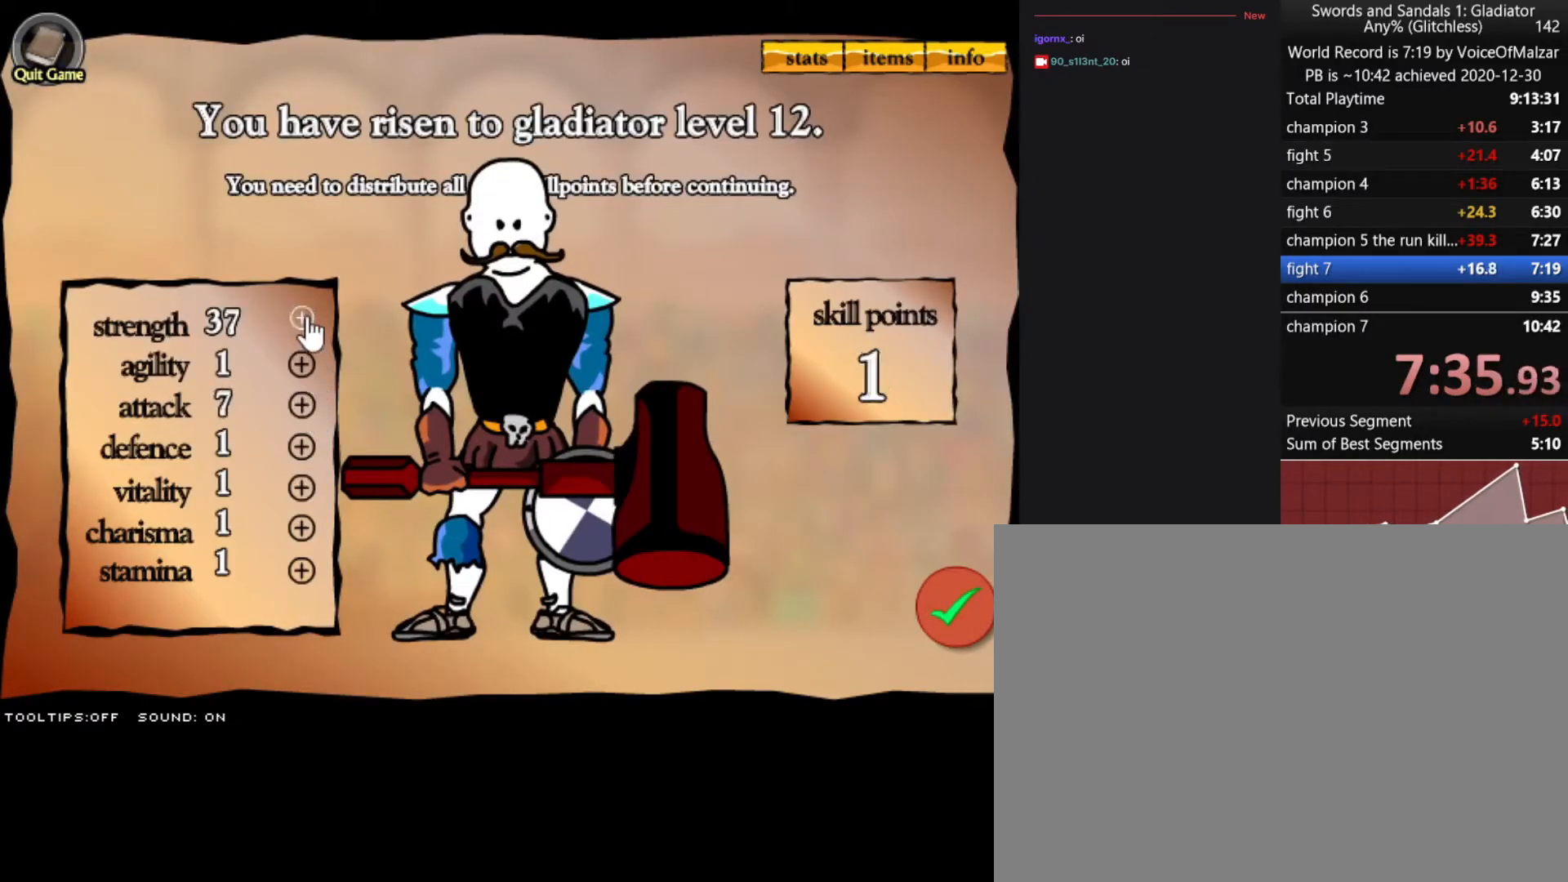
{"keys": [], "mouse": [], "events": [[50, "mouse_left", "up"], [133, "mouse_left", "down"], [233, "mouse_left", "up"]]}
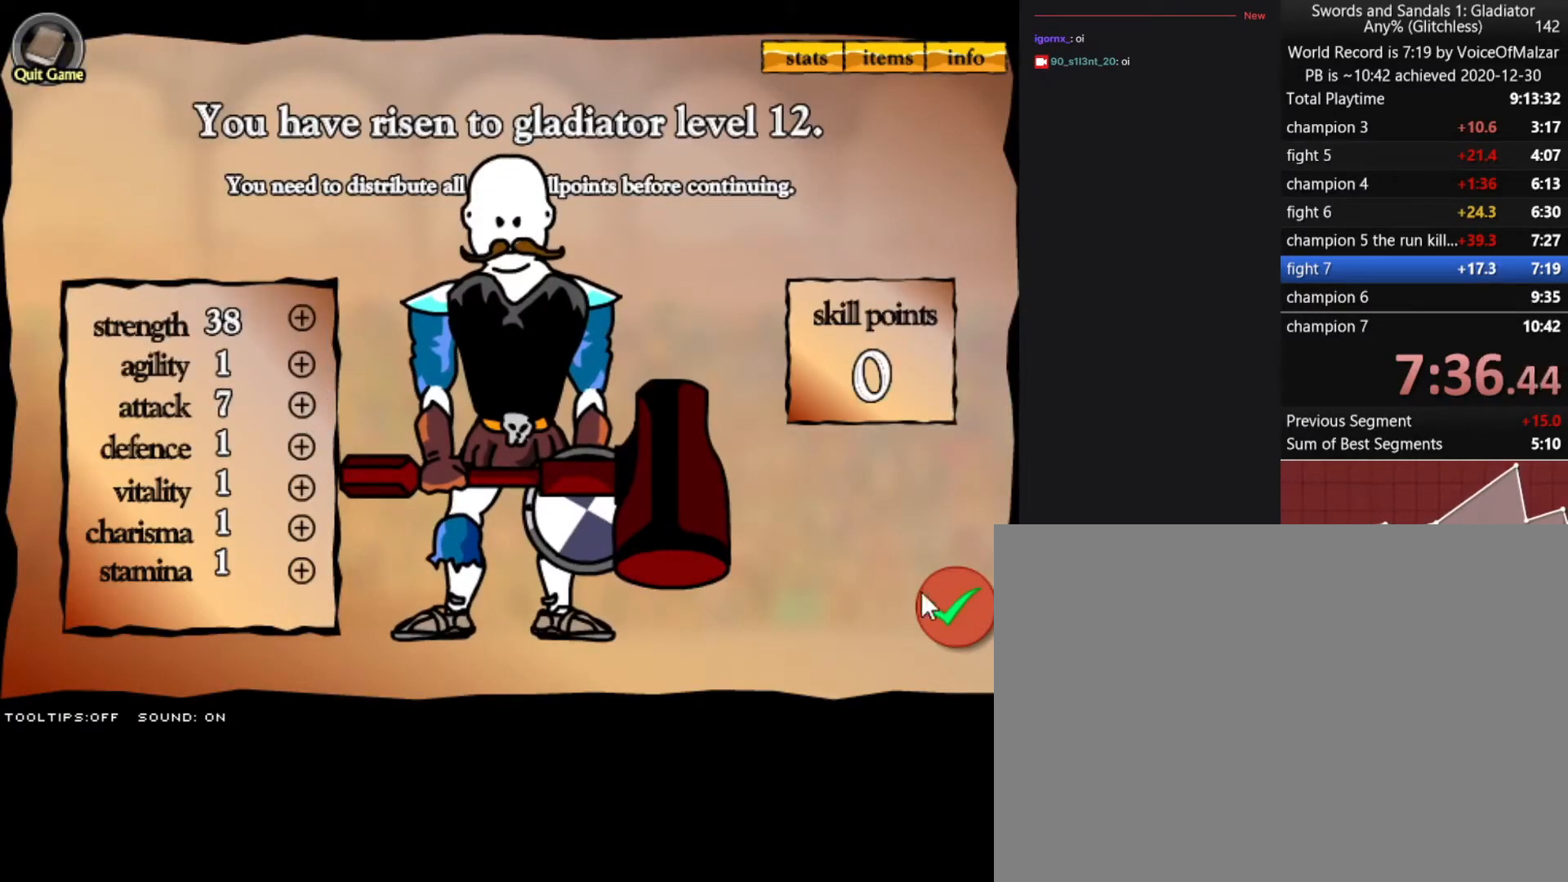
{"keys": [], "mouse": [], "events": [[150, "mouse_left", "down"], [233, "mouse_left", "up"]]}
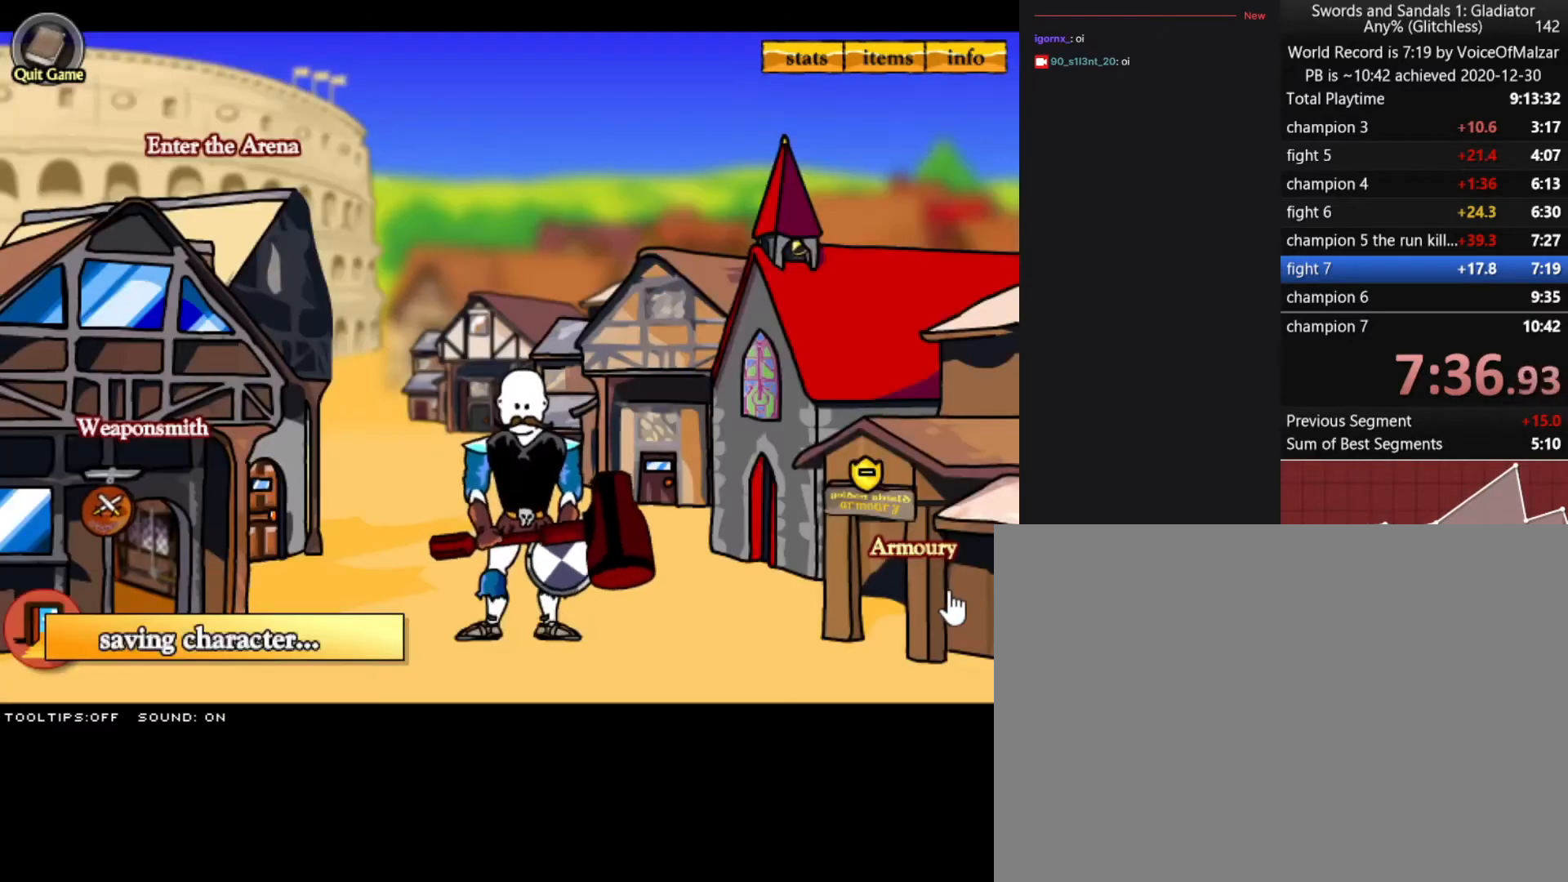
{"keys": [], "mouse": ["left"], "events": [[367, "mouse_left", "down"]]}
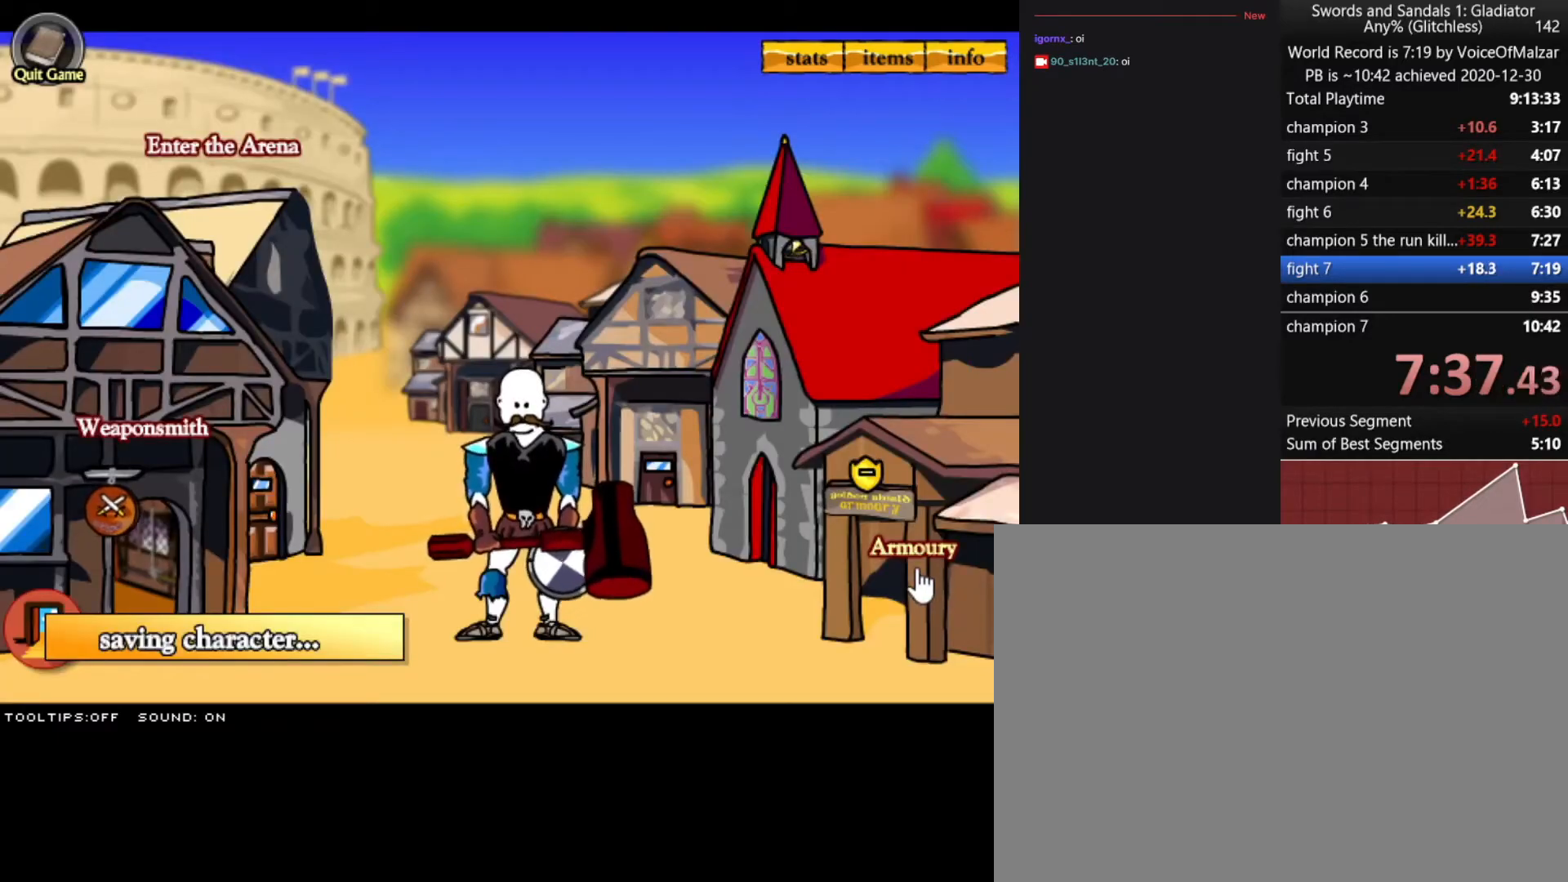
{"keys": [], "mouse": ["left"], "events": [[383, "mouse_left", "up"], [467, "mouse_left", "down"]]}
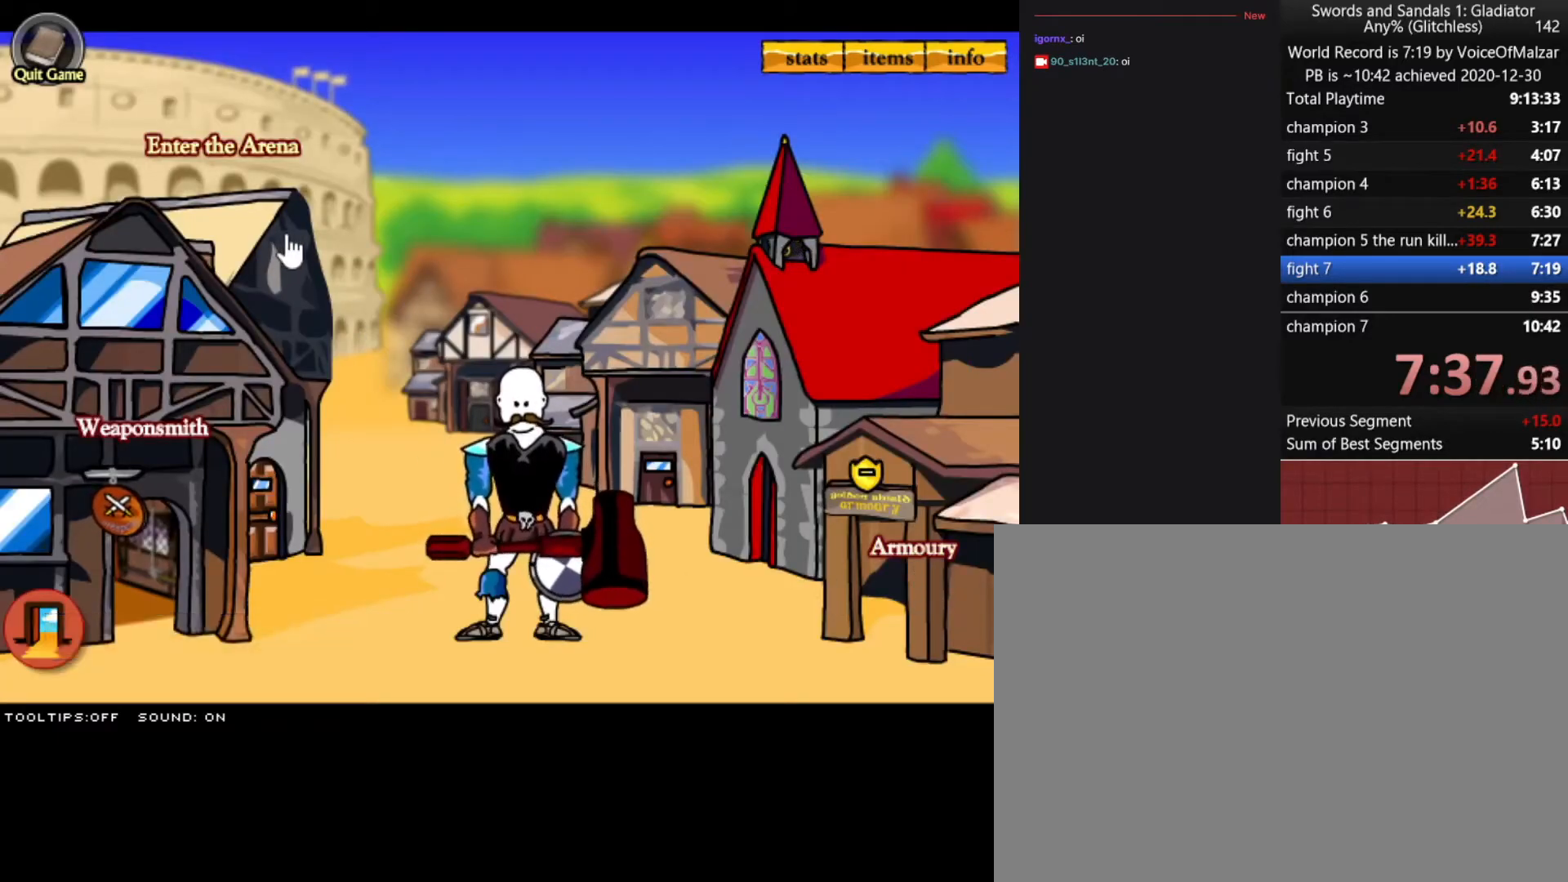
{"keys": [], "mouse": ["left"], "events": [[50, "mouse_left", "up"], [433, "mouse_left", "down"]]}
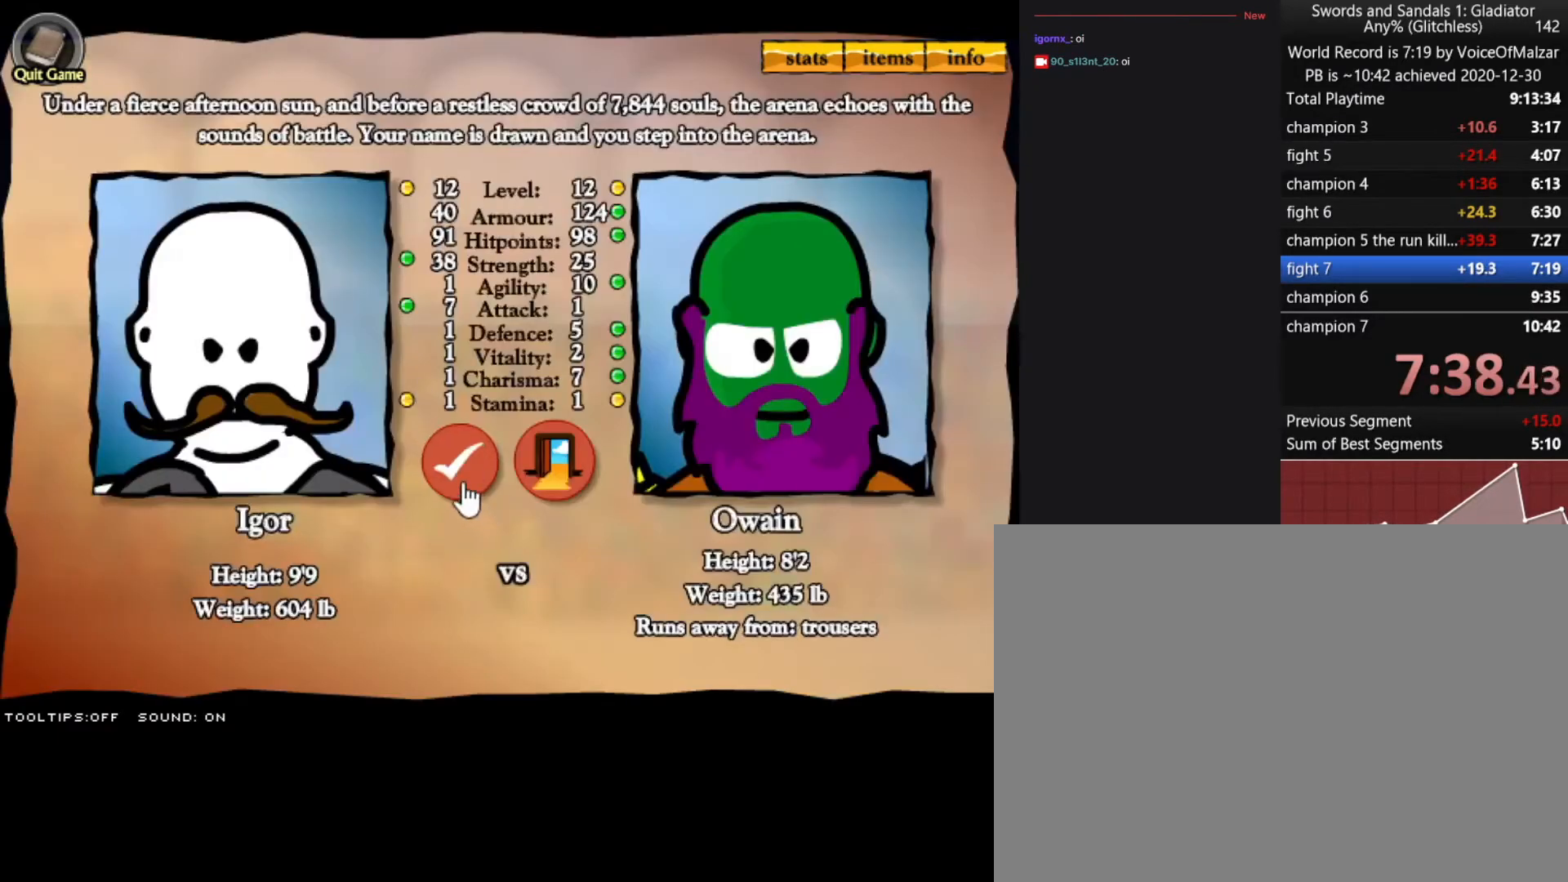
{"keys": [], "mouse": ["left"], "events": [[33, "mouse_left", "up"], [433, "mouse_left", "down"]]}
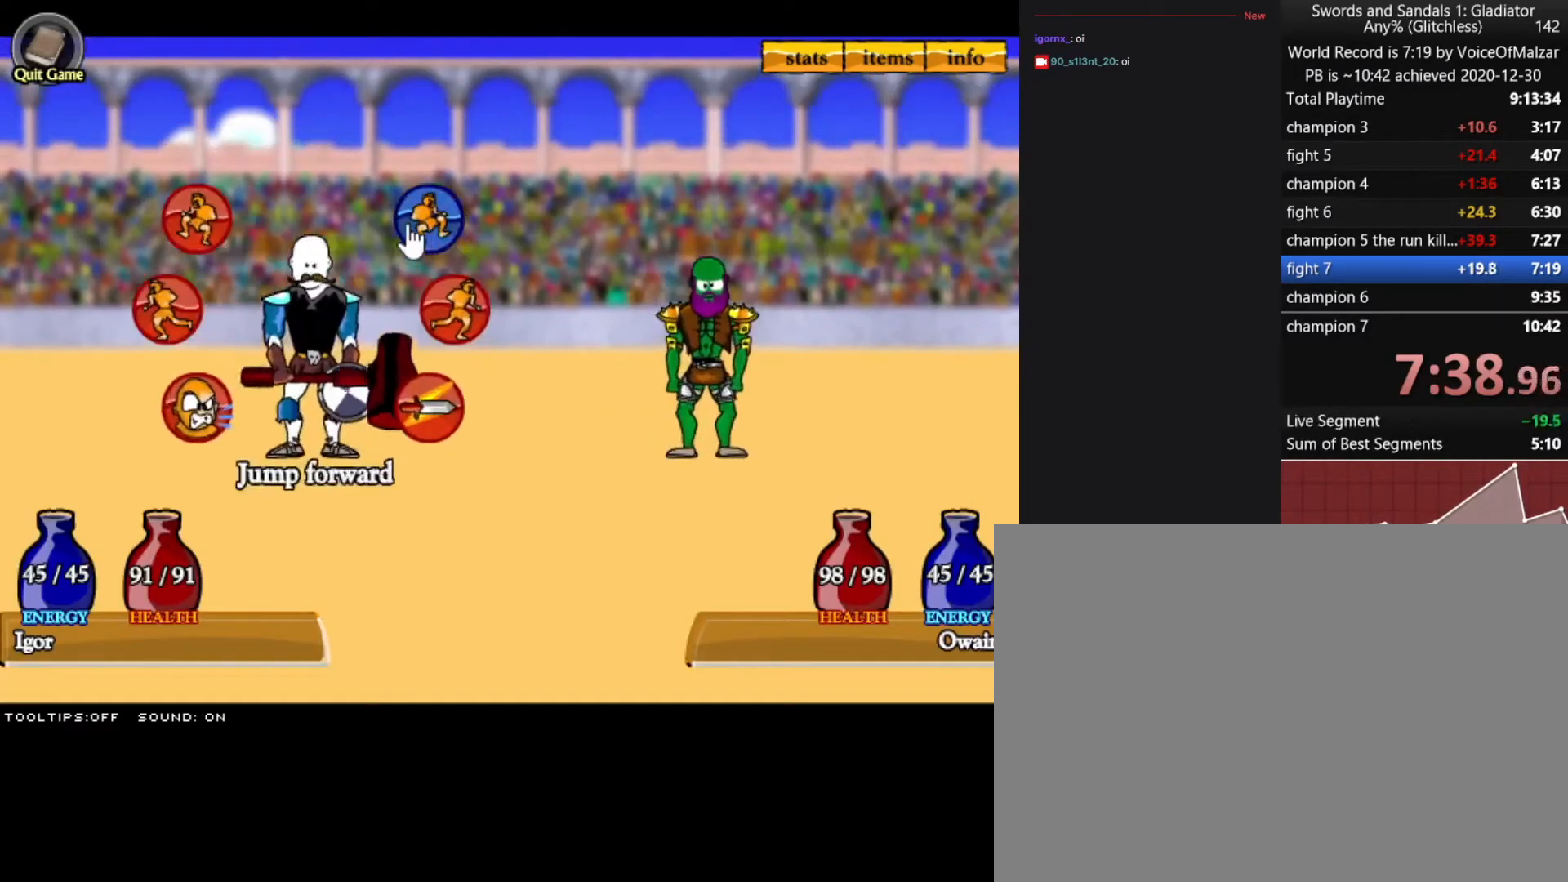
{"keys": [], "mouse": [], "events": [[33, "mouse_left", "up"]]}
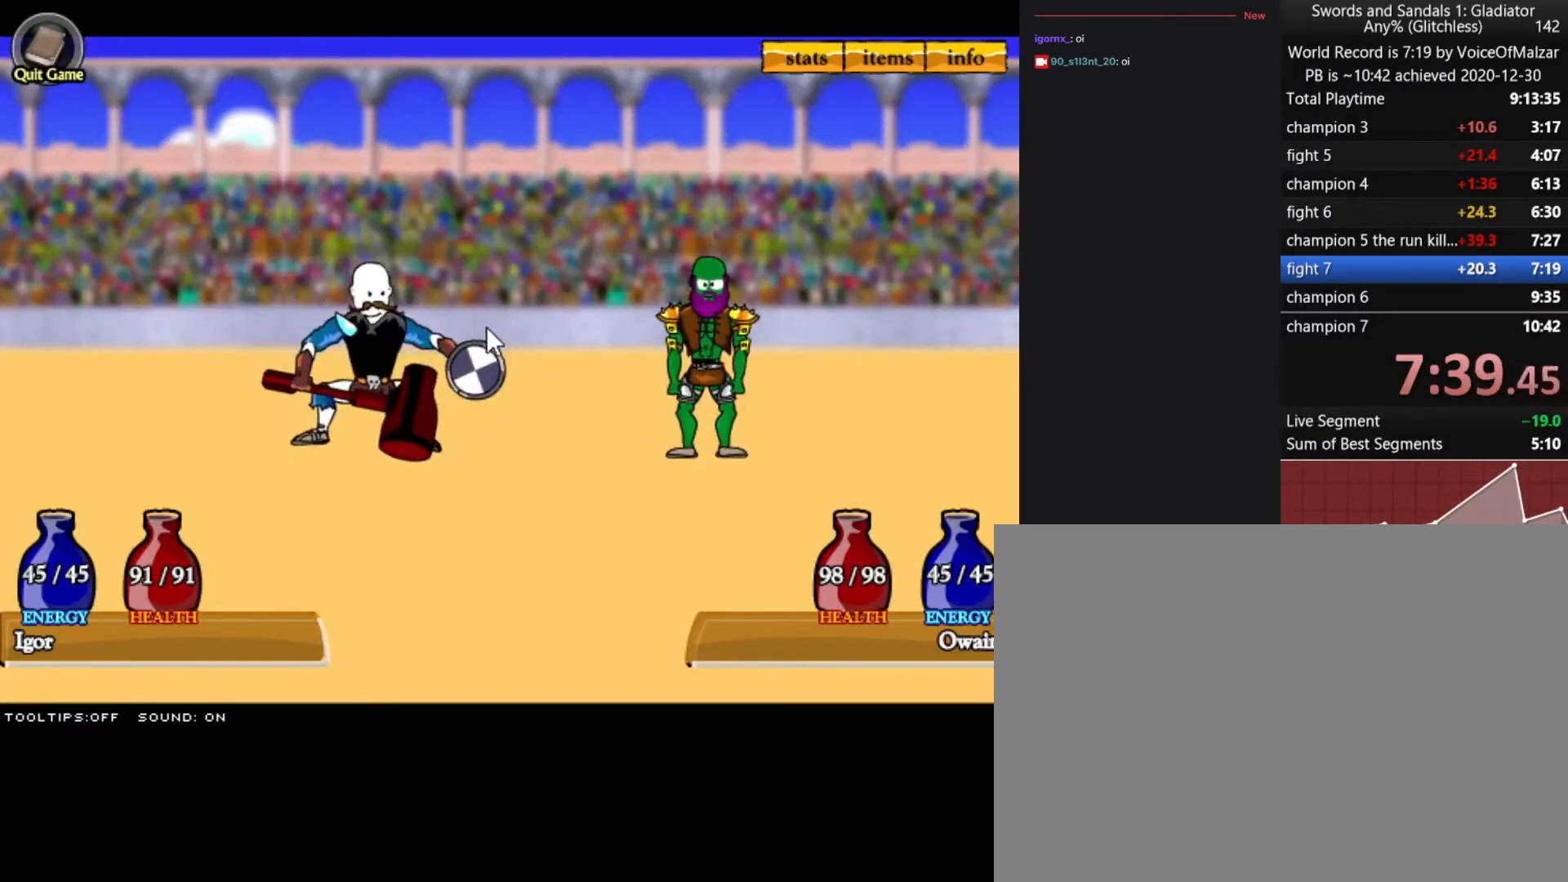
{"keys": [], "mouse": [], "events": []}
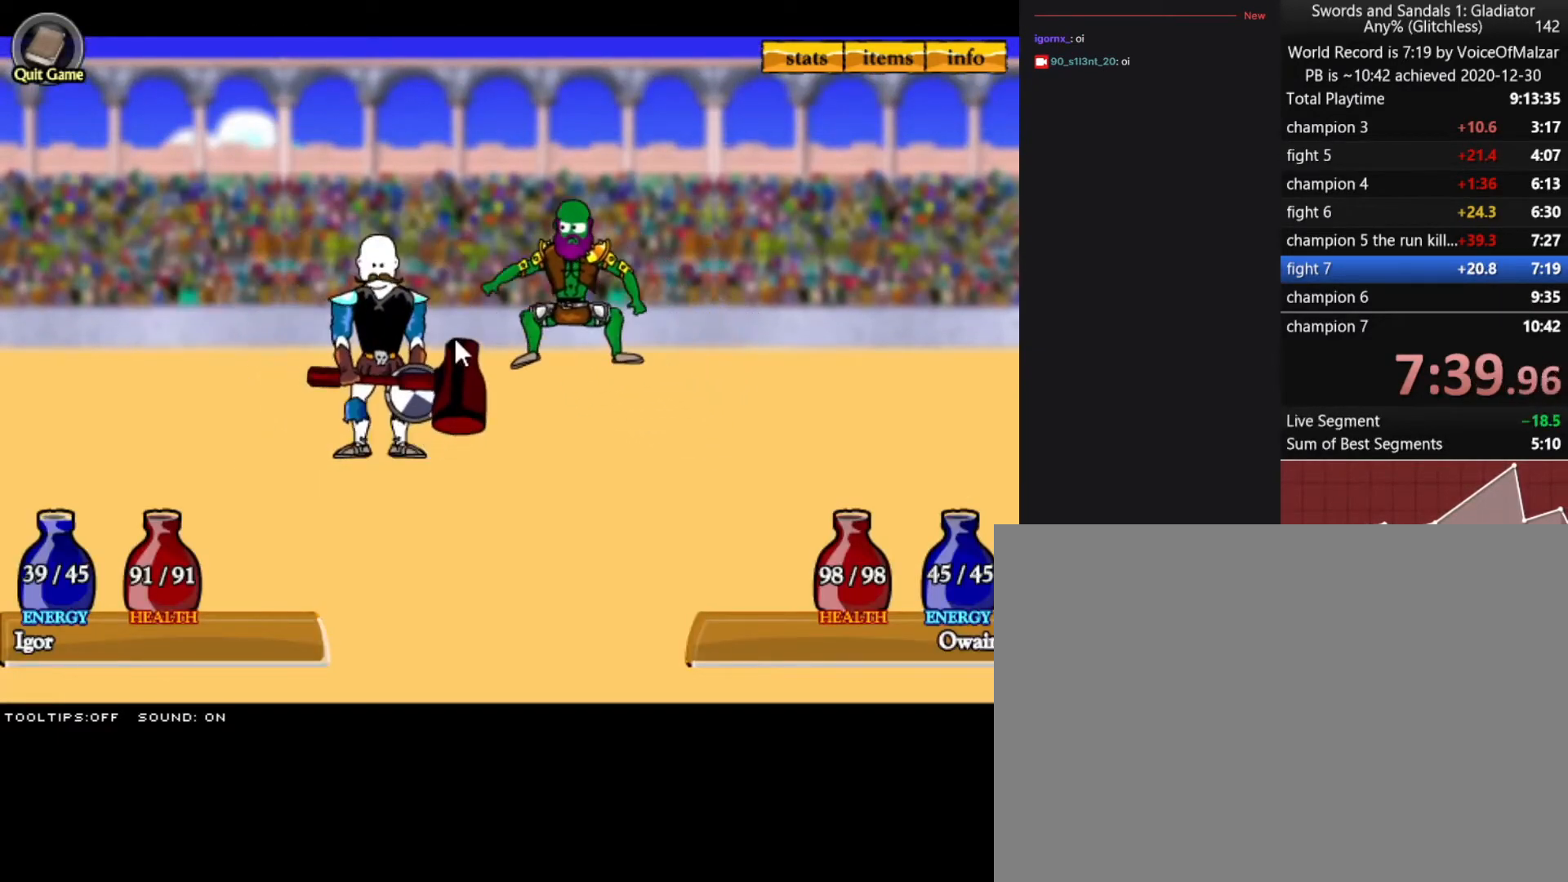
{"keys": [], "mouse": [], "events": []}
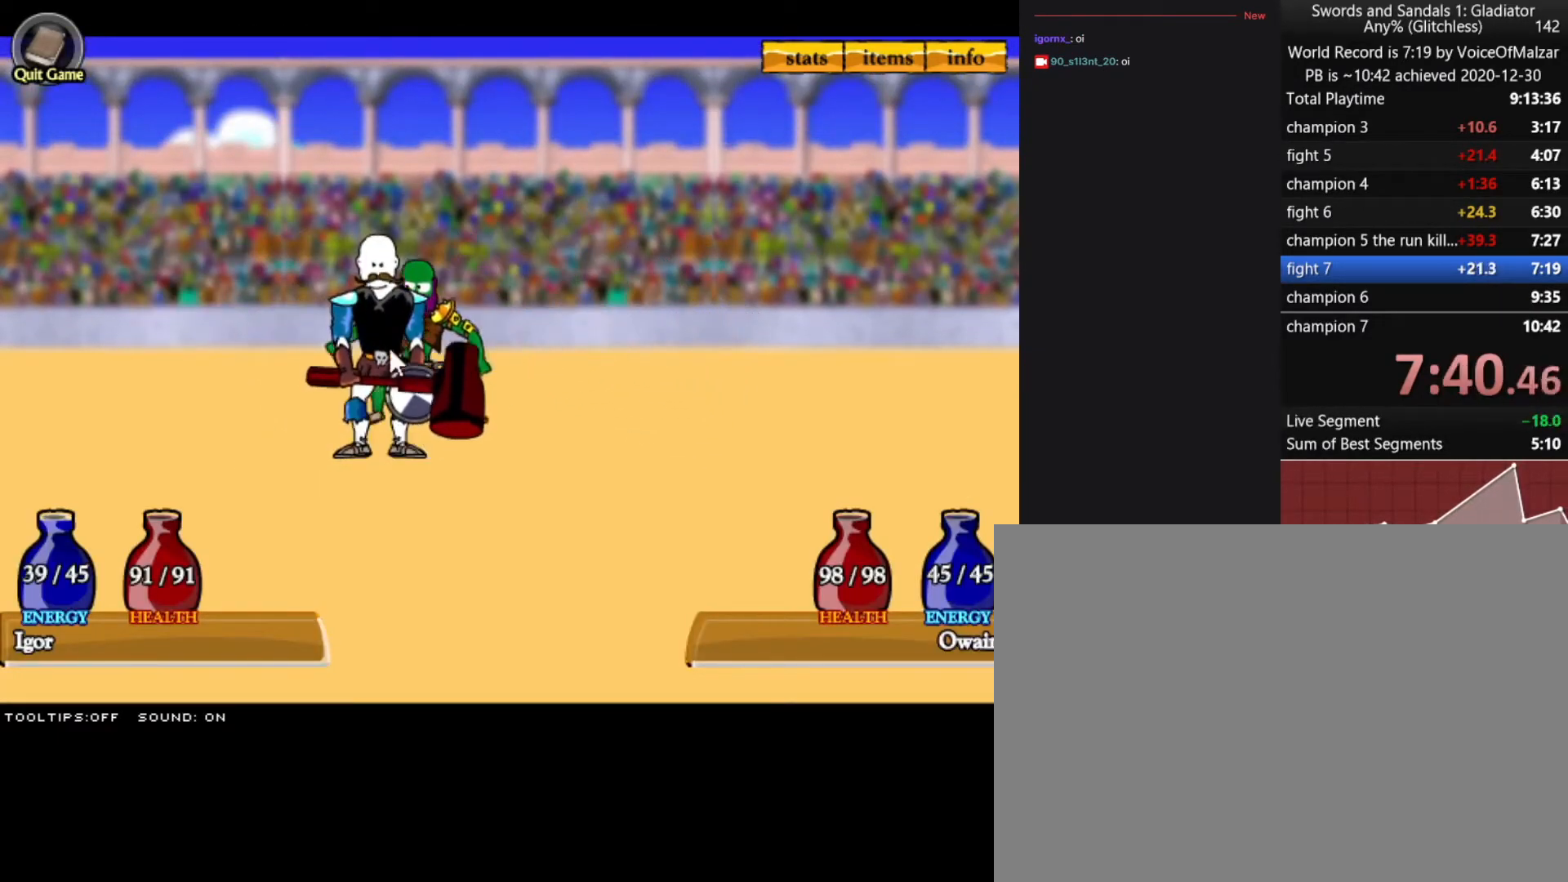
{"keys": [], "mouse": [], "events": []}
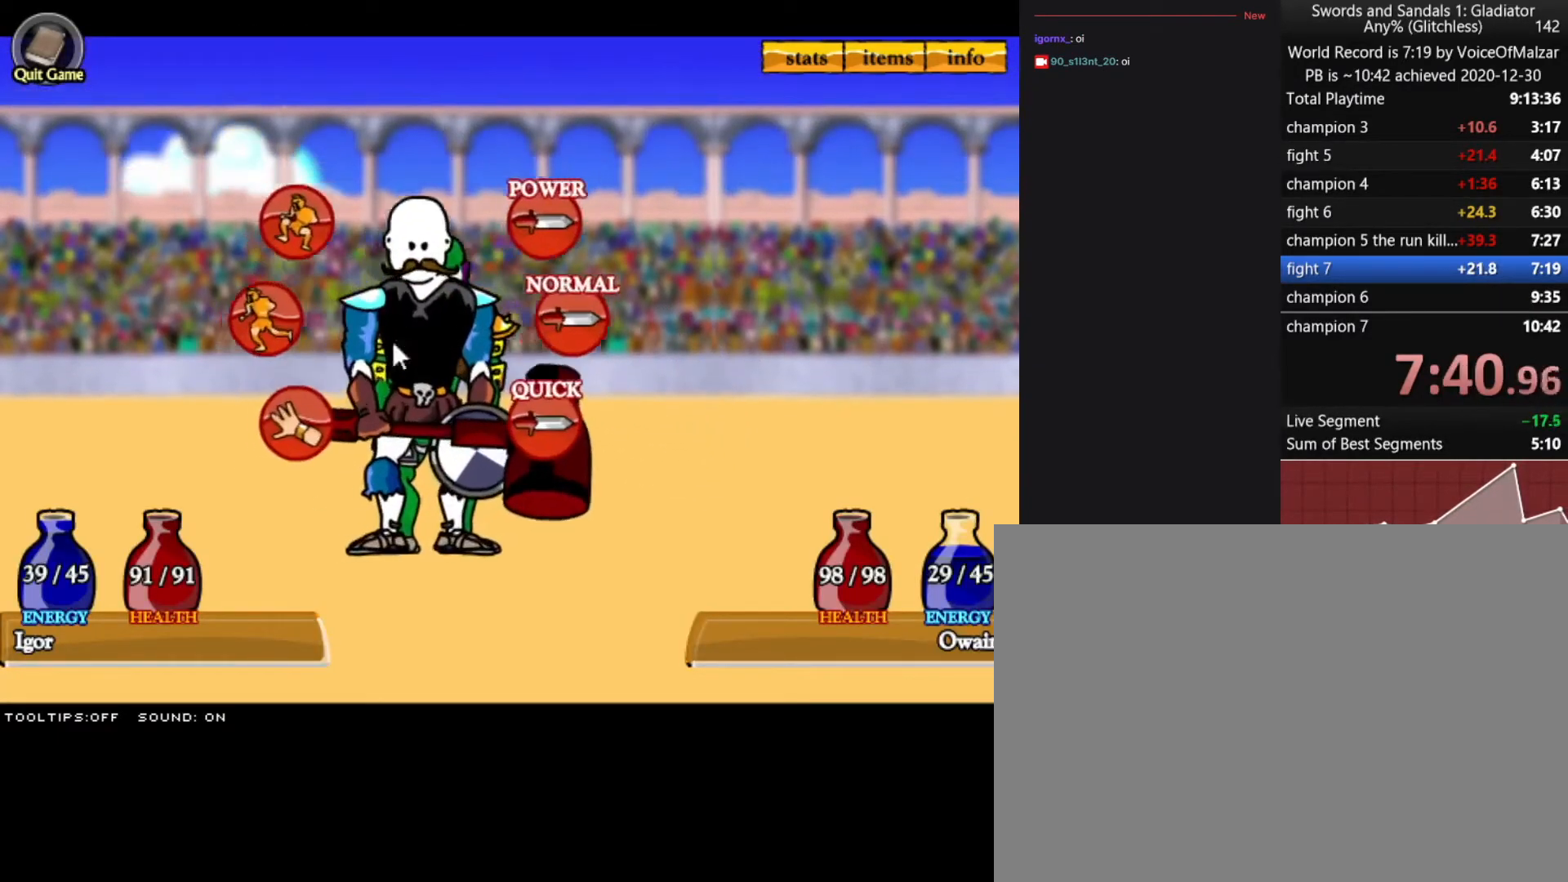
{"keys": [], "mouse": ["left"], "events": [[233, "mouse_left", "down"], [333, "mouse_left", "up"], [417, "mouse_left", "down"]]}
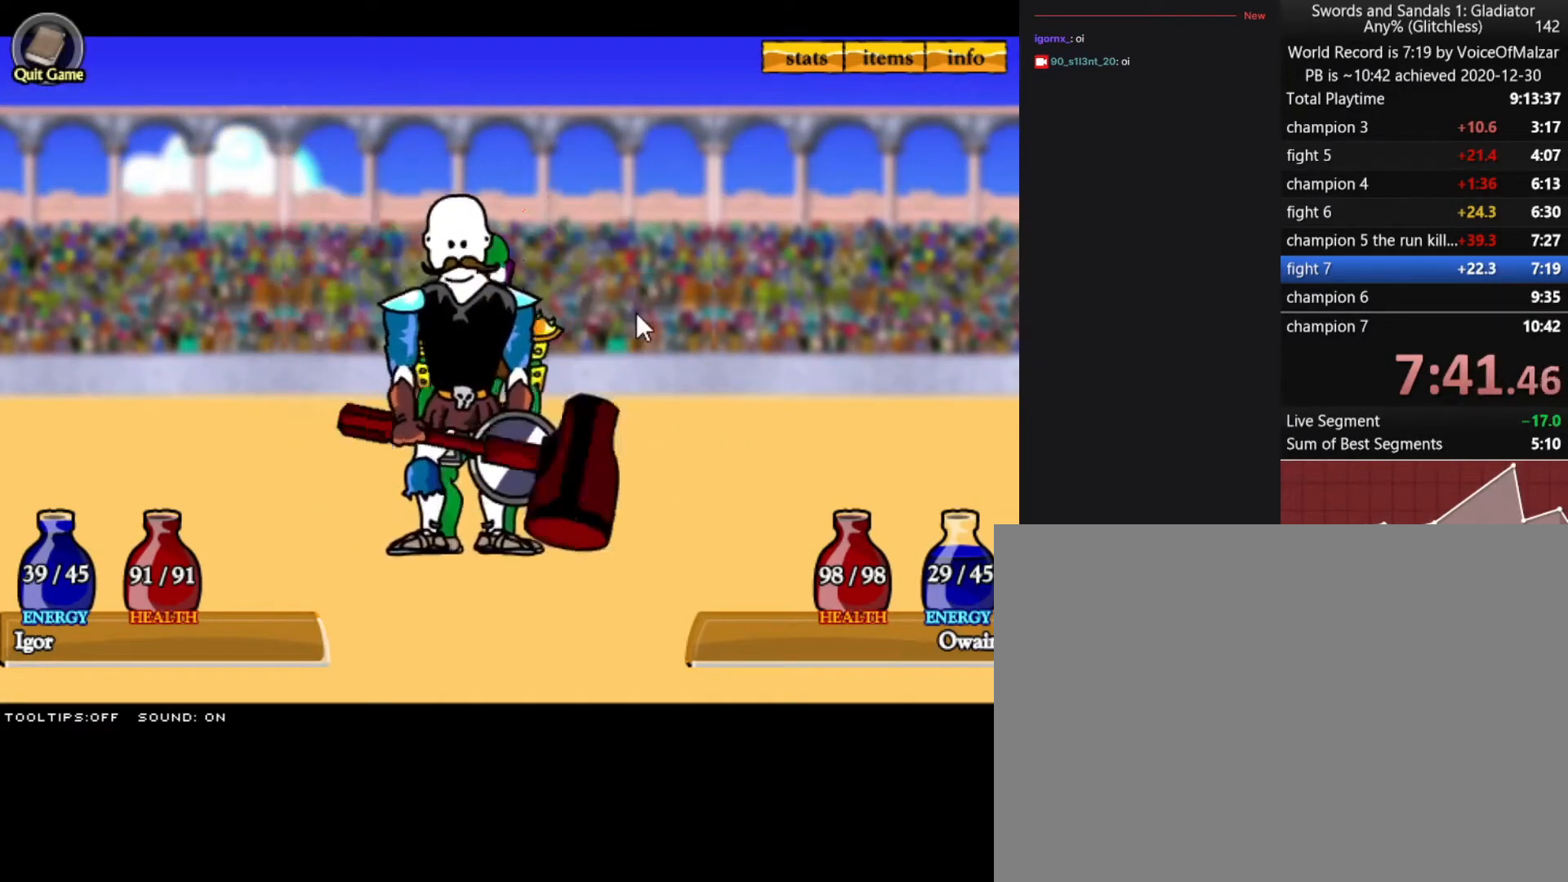
{"keys": [], "mouse": [], "events": [[17, "mouse_left", "up"], [67, "mouse_left", "down"], [150, "mouse_left", "up"]]}
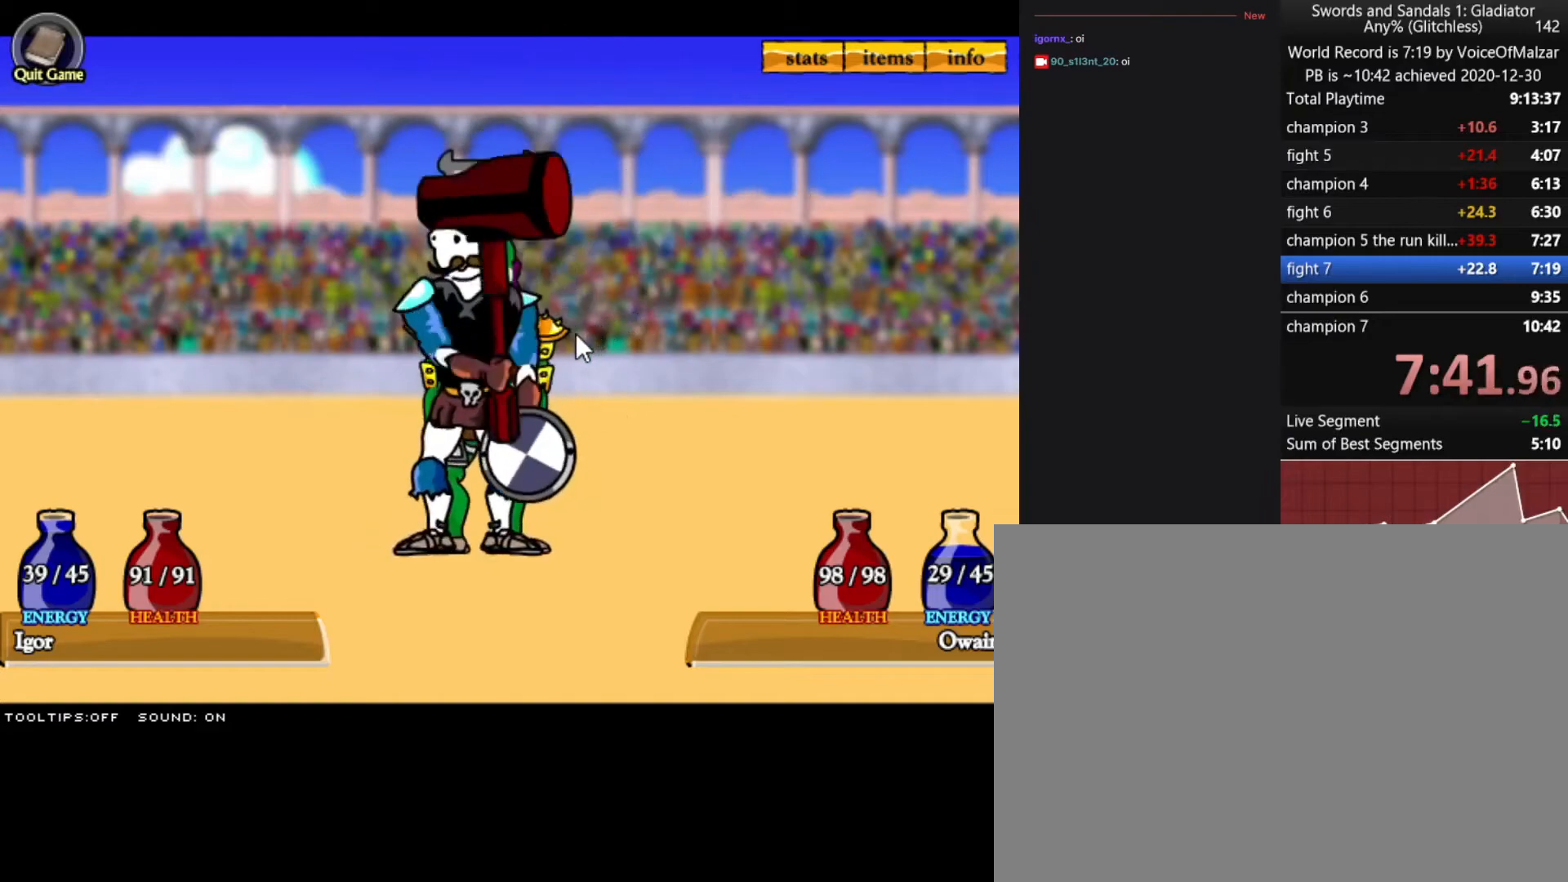
{"keys": [], "mouse": ["left"], "events": [[500, "mouse_left", "down"]]}
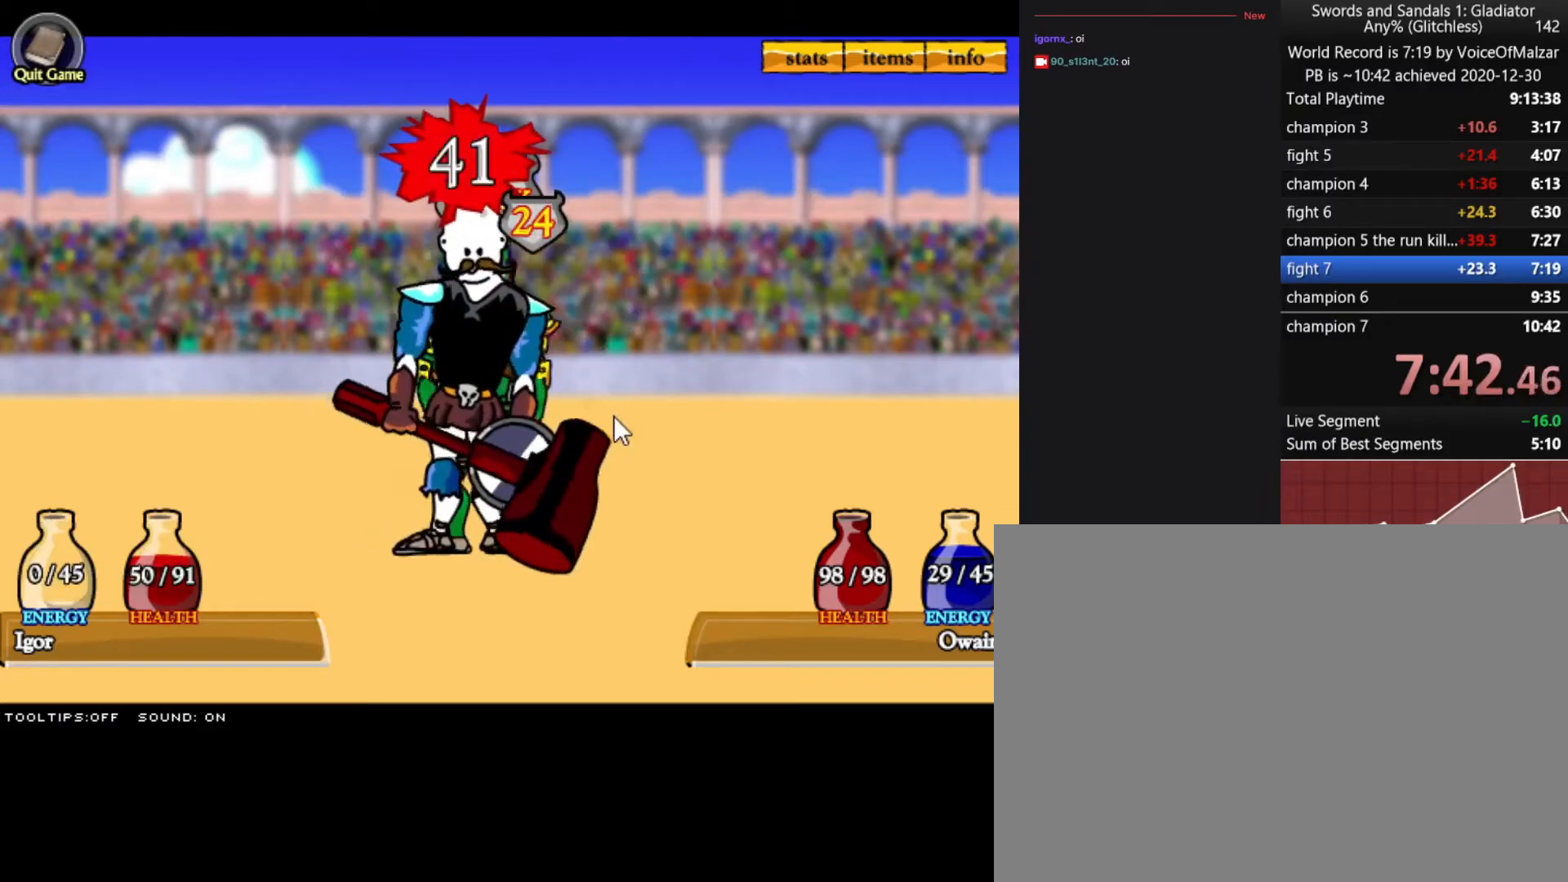
{"keys": [], "mouse": ["left"], "events": [[100, "mouse_left", "up"], [283, "mouse_left", "down"], [367, "mouse_left", "up"], [467, "mouse_left", "down"]]}
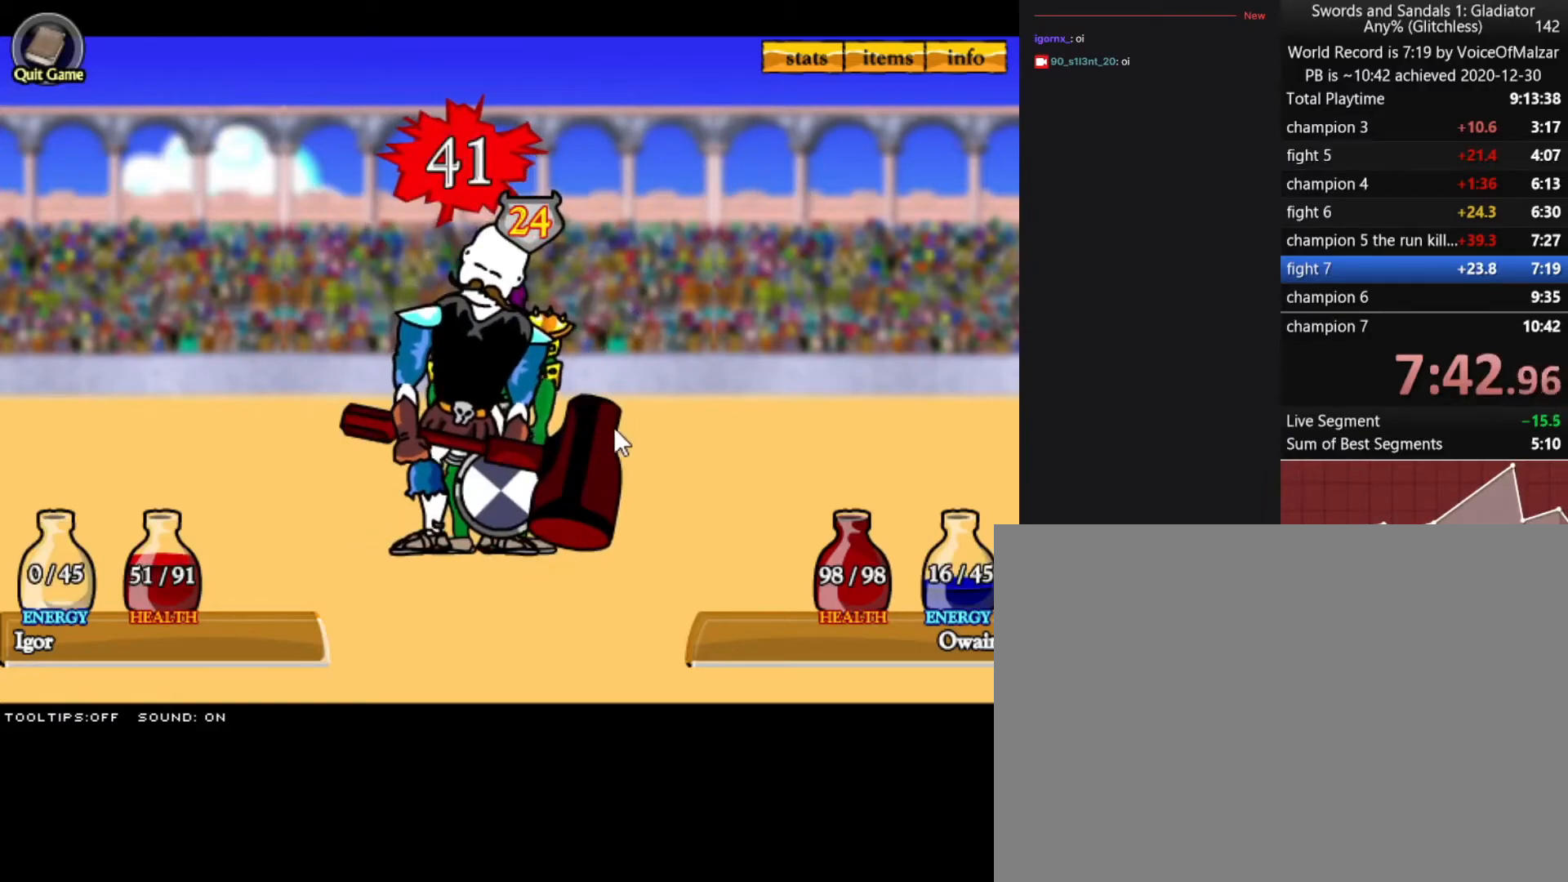
{"keys": [], "mouse": ["left"], "events": [[17, "mouse_left", "up"], [150, "mouse_left", "down"], [200, "mouse_left", "up"], [300, "mouse_left", "down"], [383, "mouse_left", "up"], [483, "mouse_left", "down"]]}
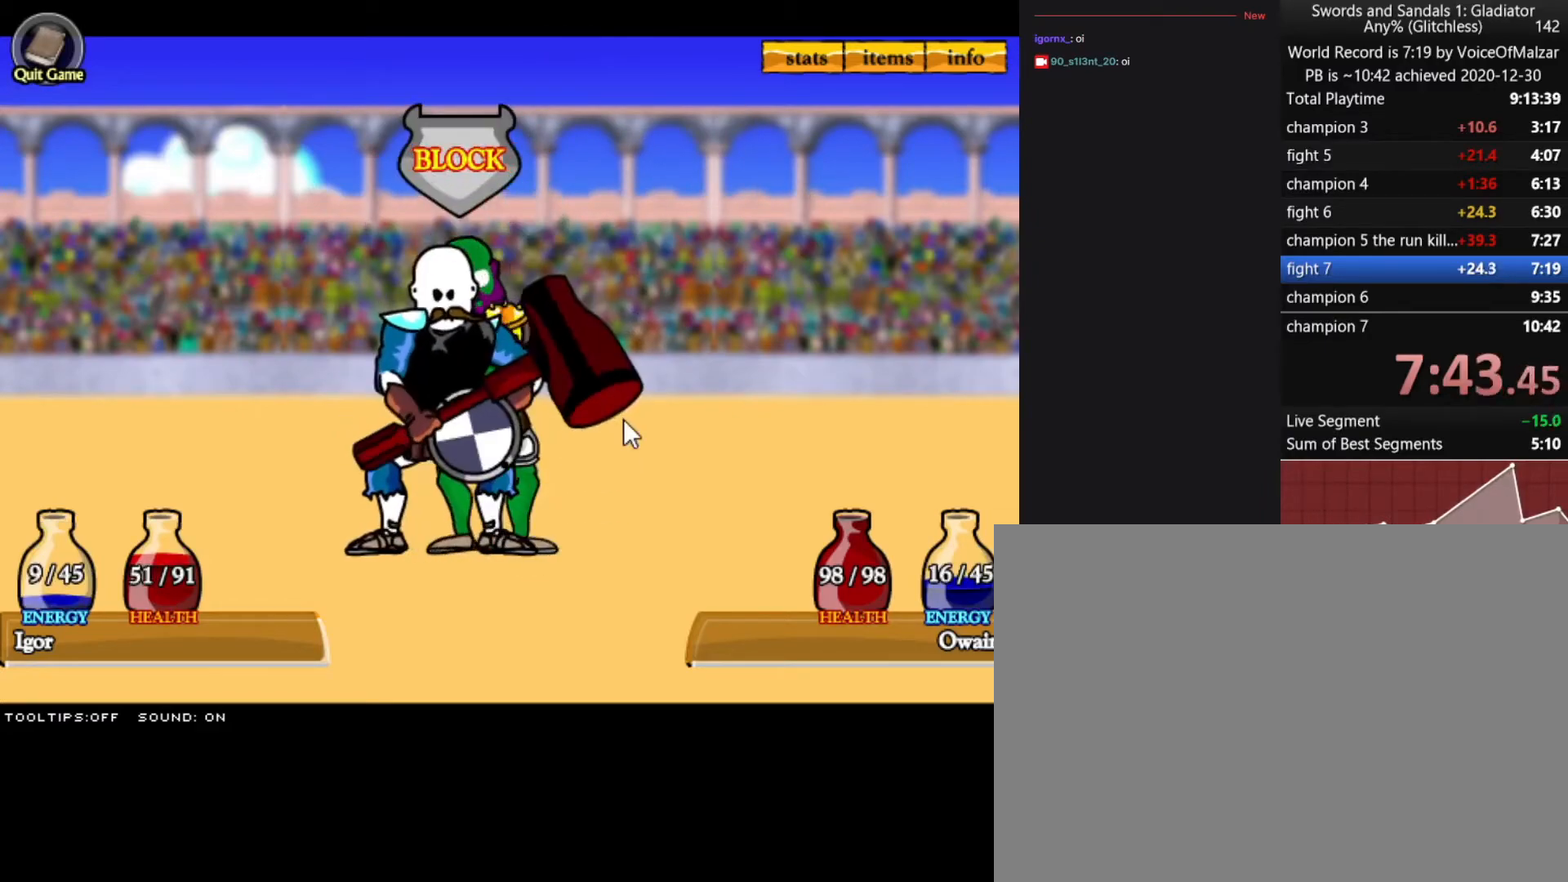
{"keys": [], "mouse": [], "events": [[83, "mouse_left", "up"], [167, "mouse_left", "down"], [217, "mouse_left", "up"], [450, "mouse_left", "down"], [500, "mouse_left", "up"]]}
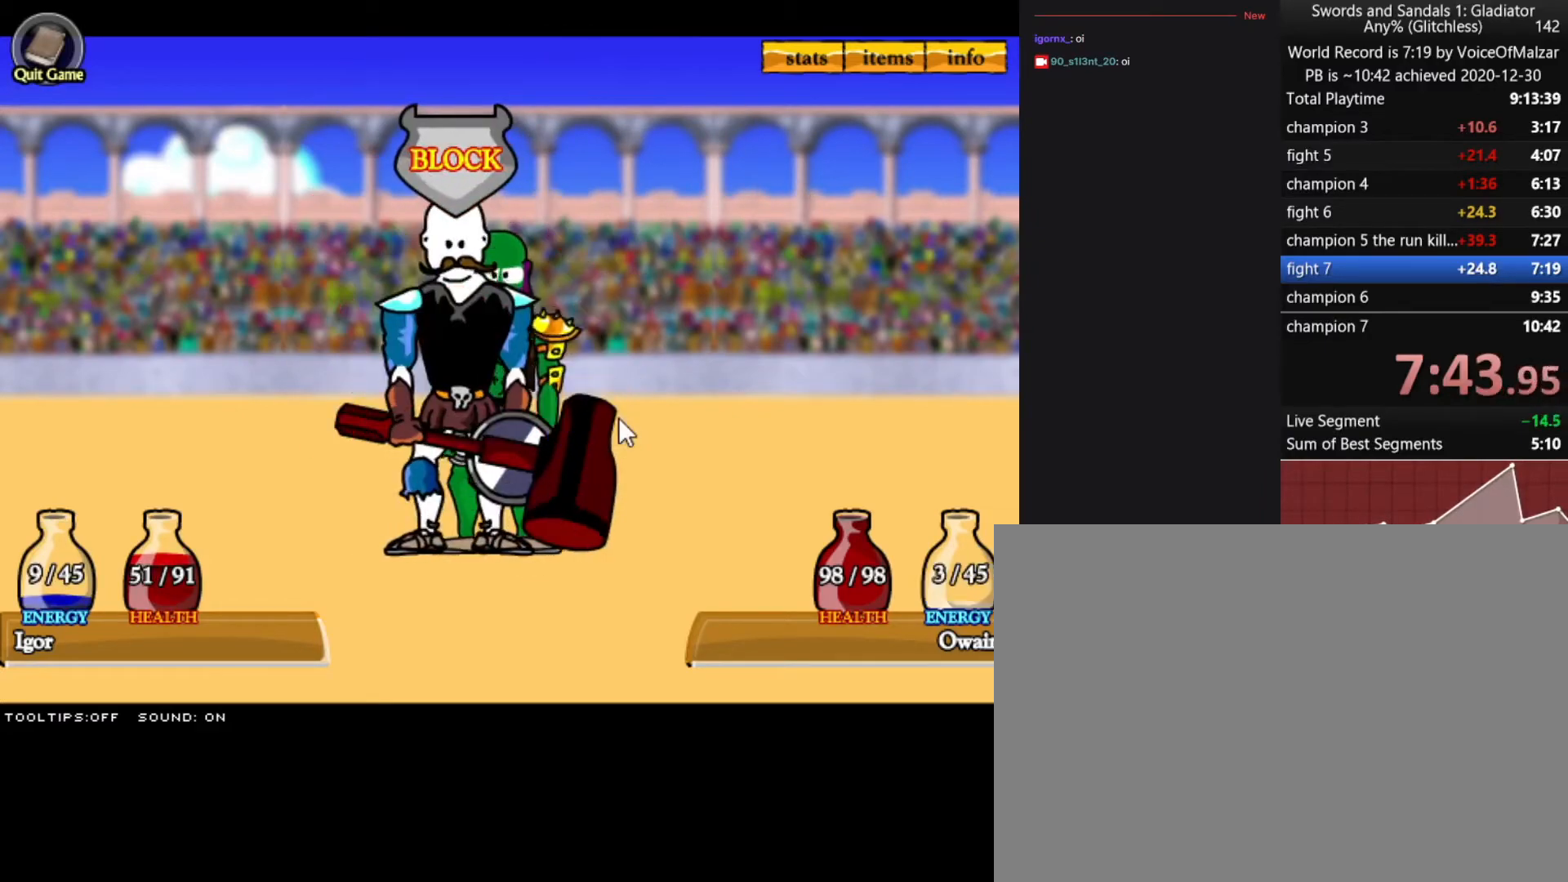
{"keys": [], "mouse": [], "events": [[100, "mouse_left", "down"], [133, "mouse_left", "up"], [233, "mouse_left", "down"], [333, "mouse_left", "up"]]}
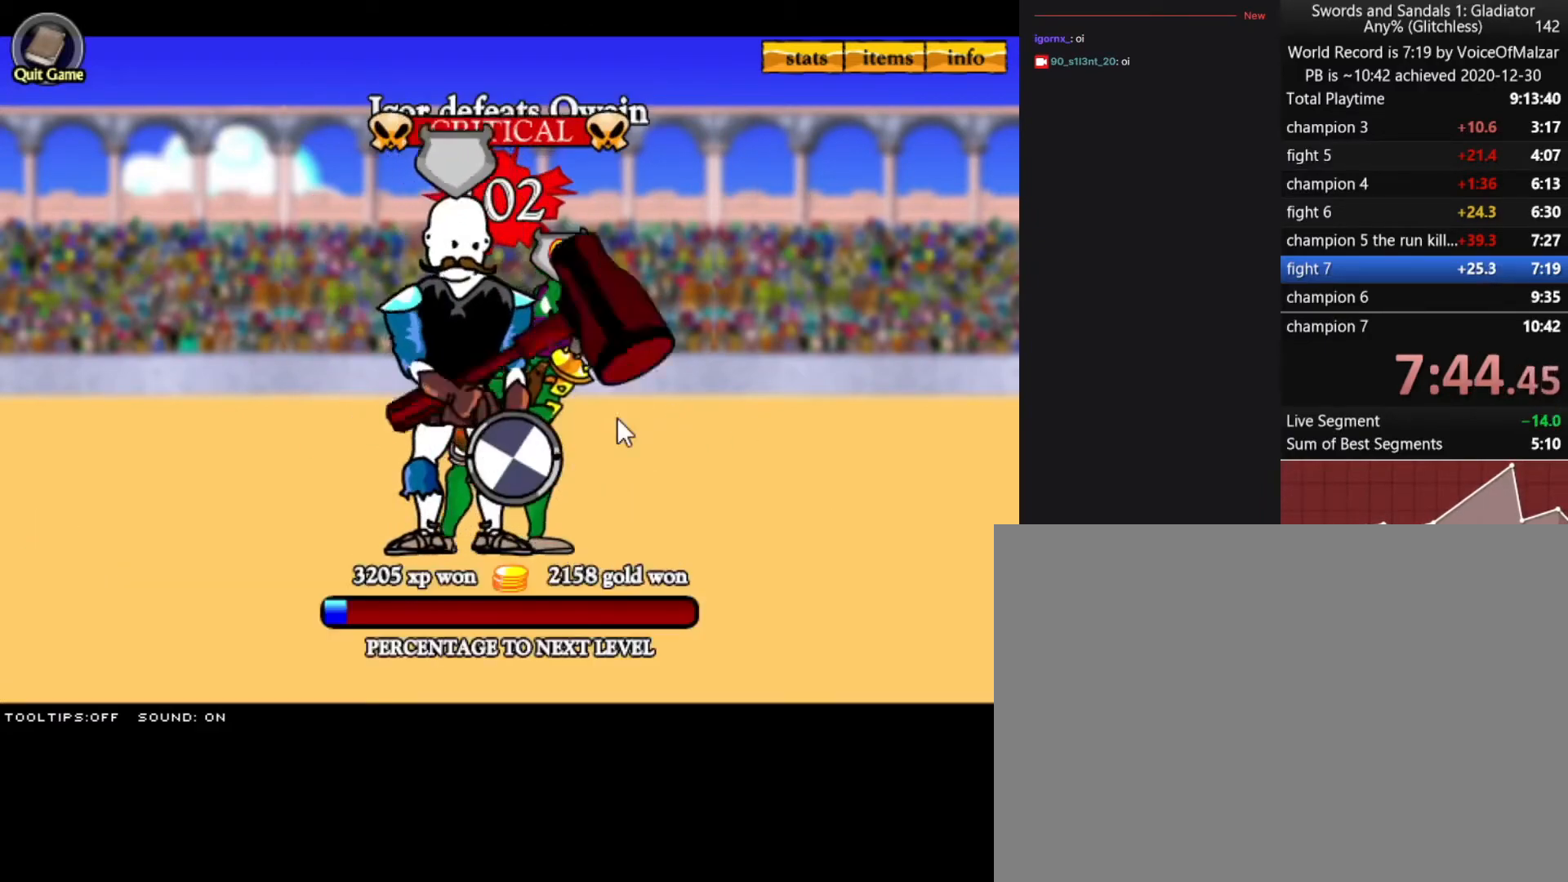
{"keys": [], "mouse": [], "events": [[150, "split", "down"], [250, "split", "up"]]}
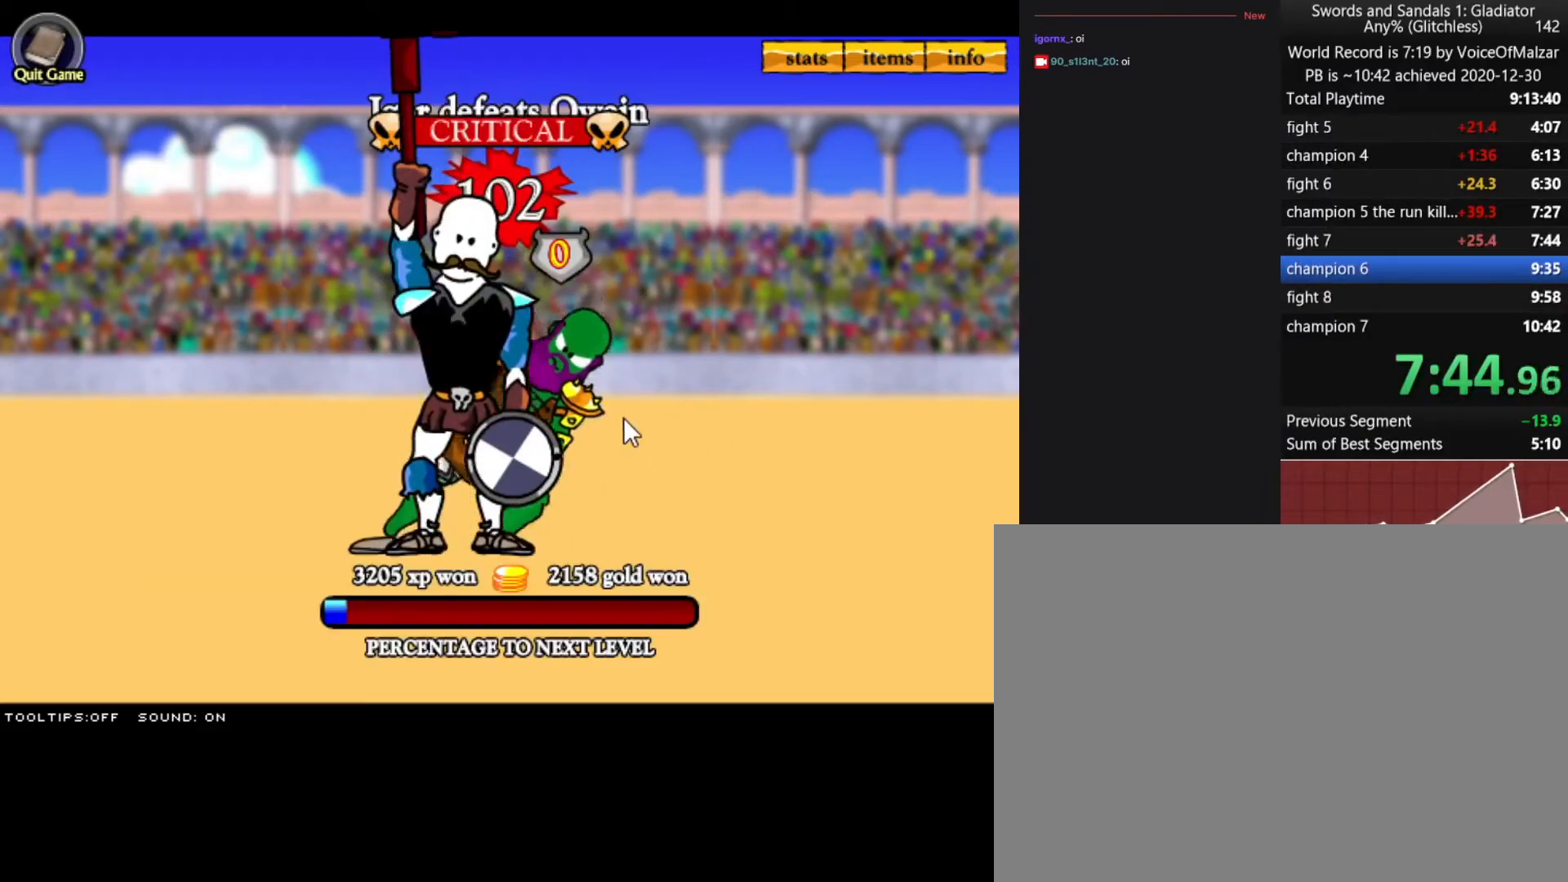
{"keys": [], "mouse": [], "events": []}
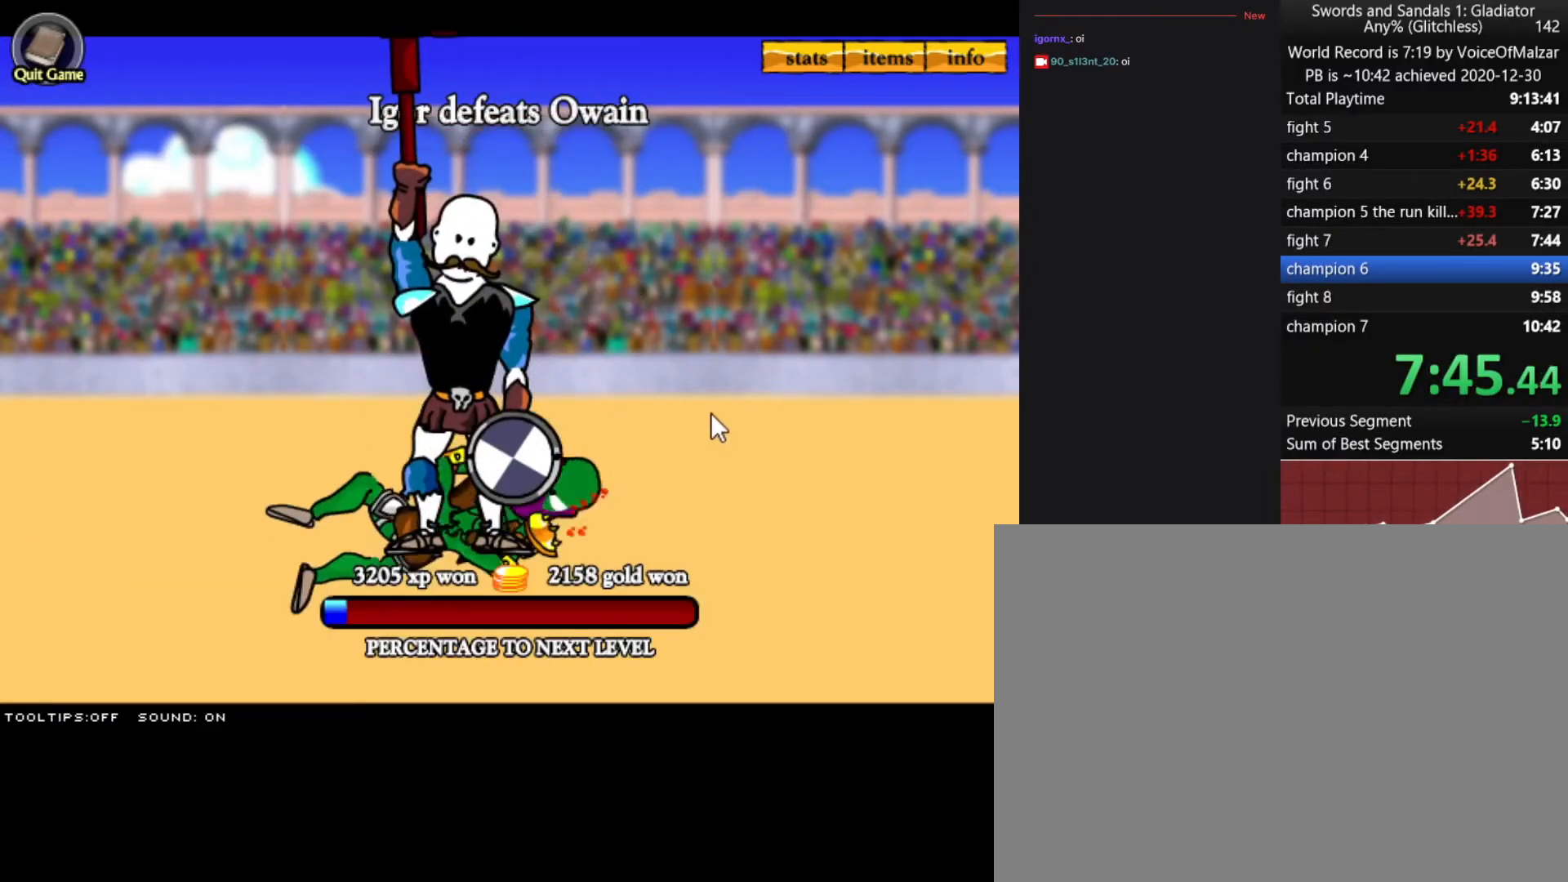
{"keys": [], "mouse": [], "events": []}
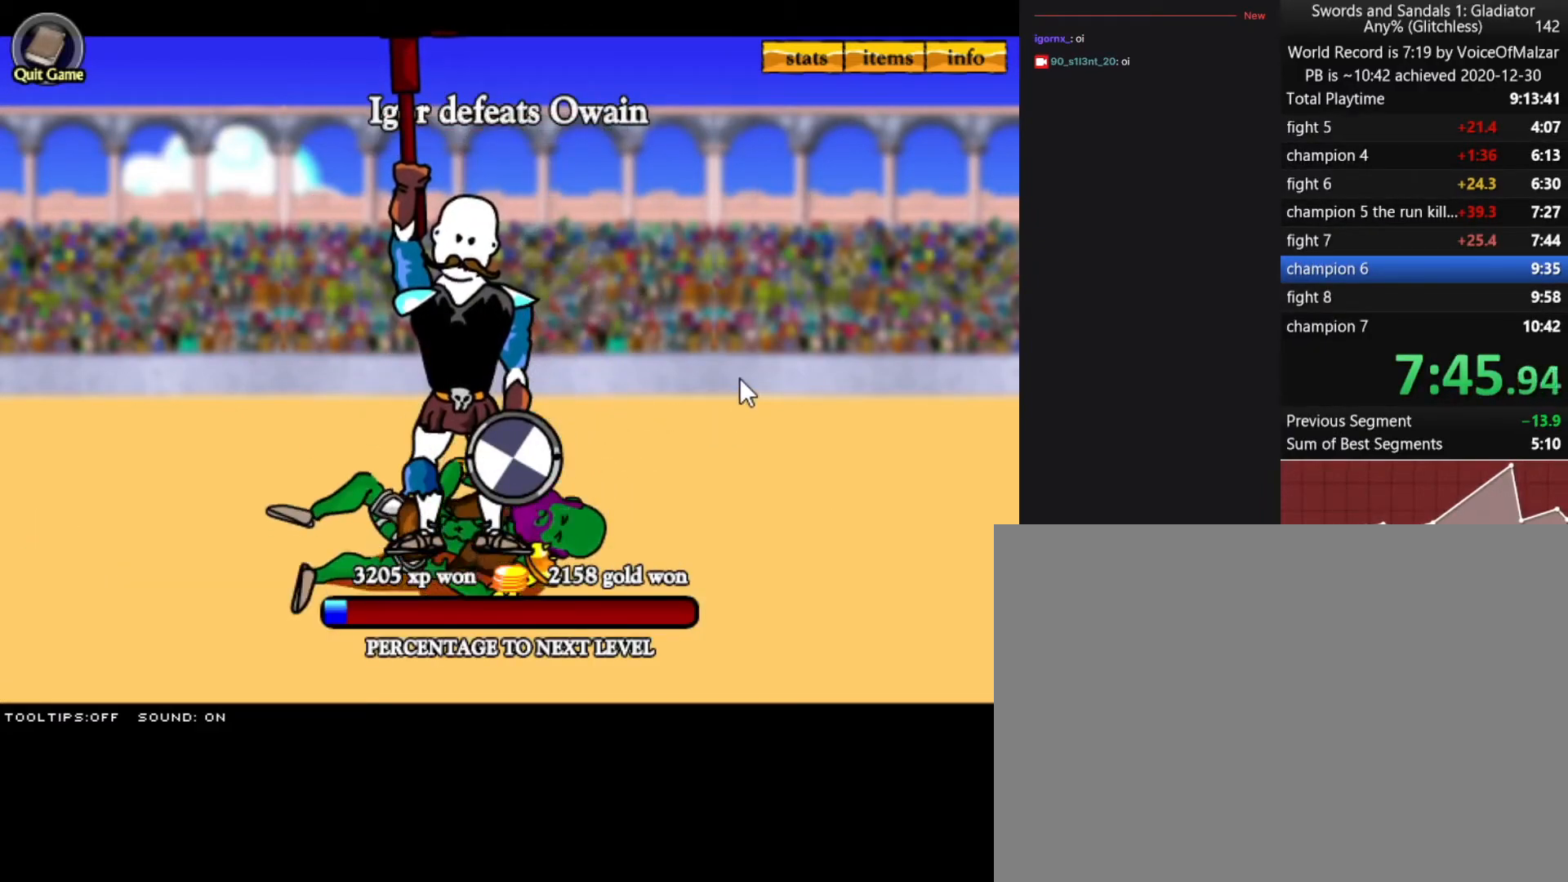
{"keys": [], "mouse": [], "events": []}
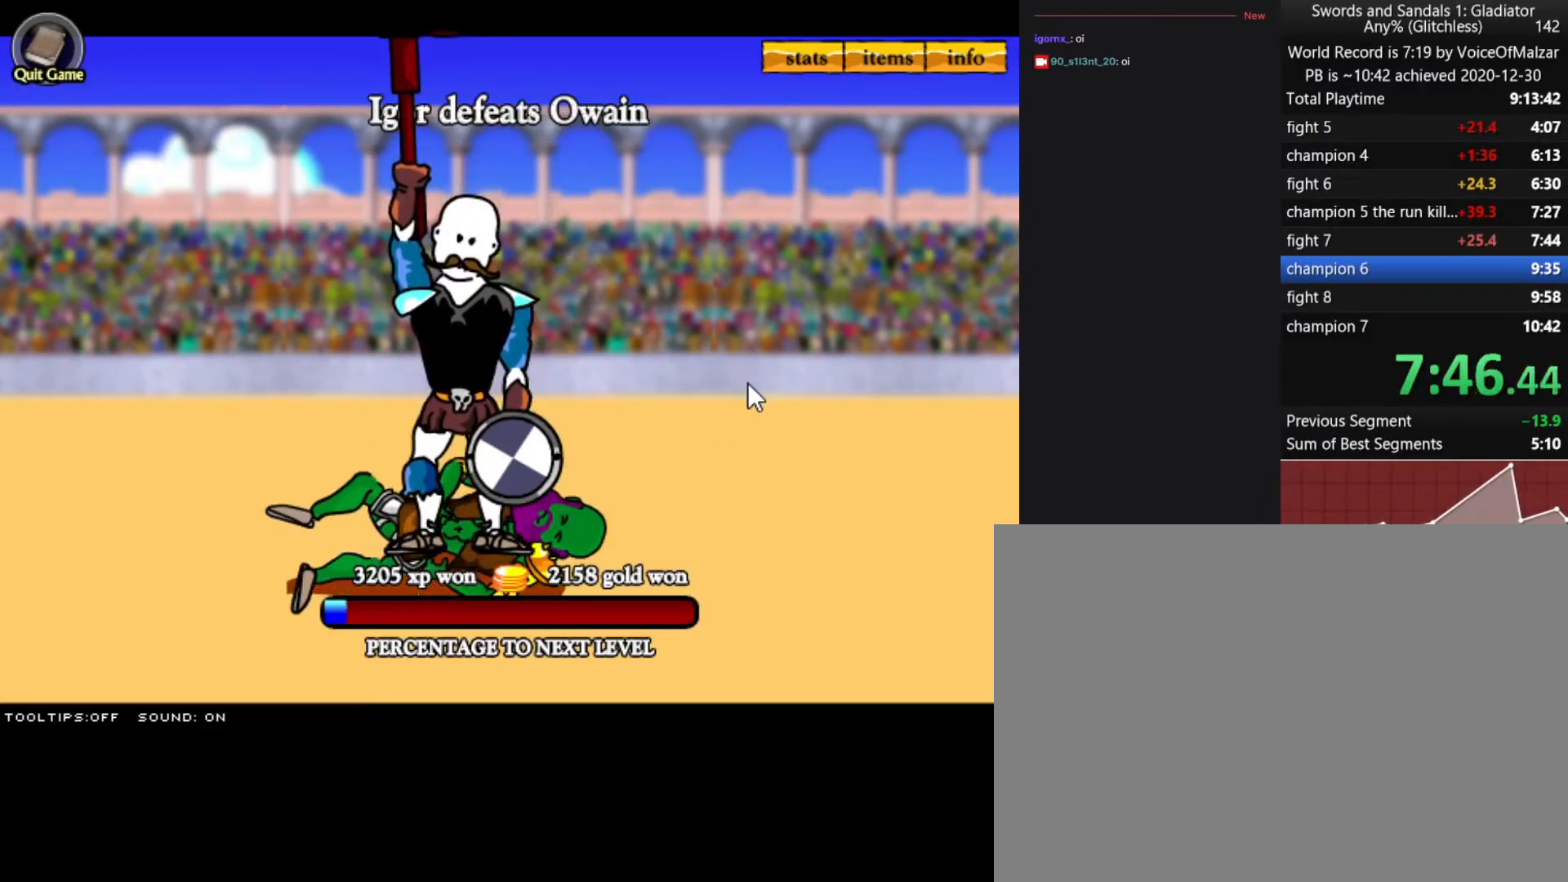
{"keys": [], "mouse": [], "events": []}
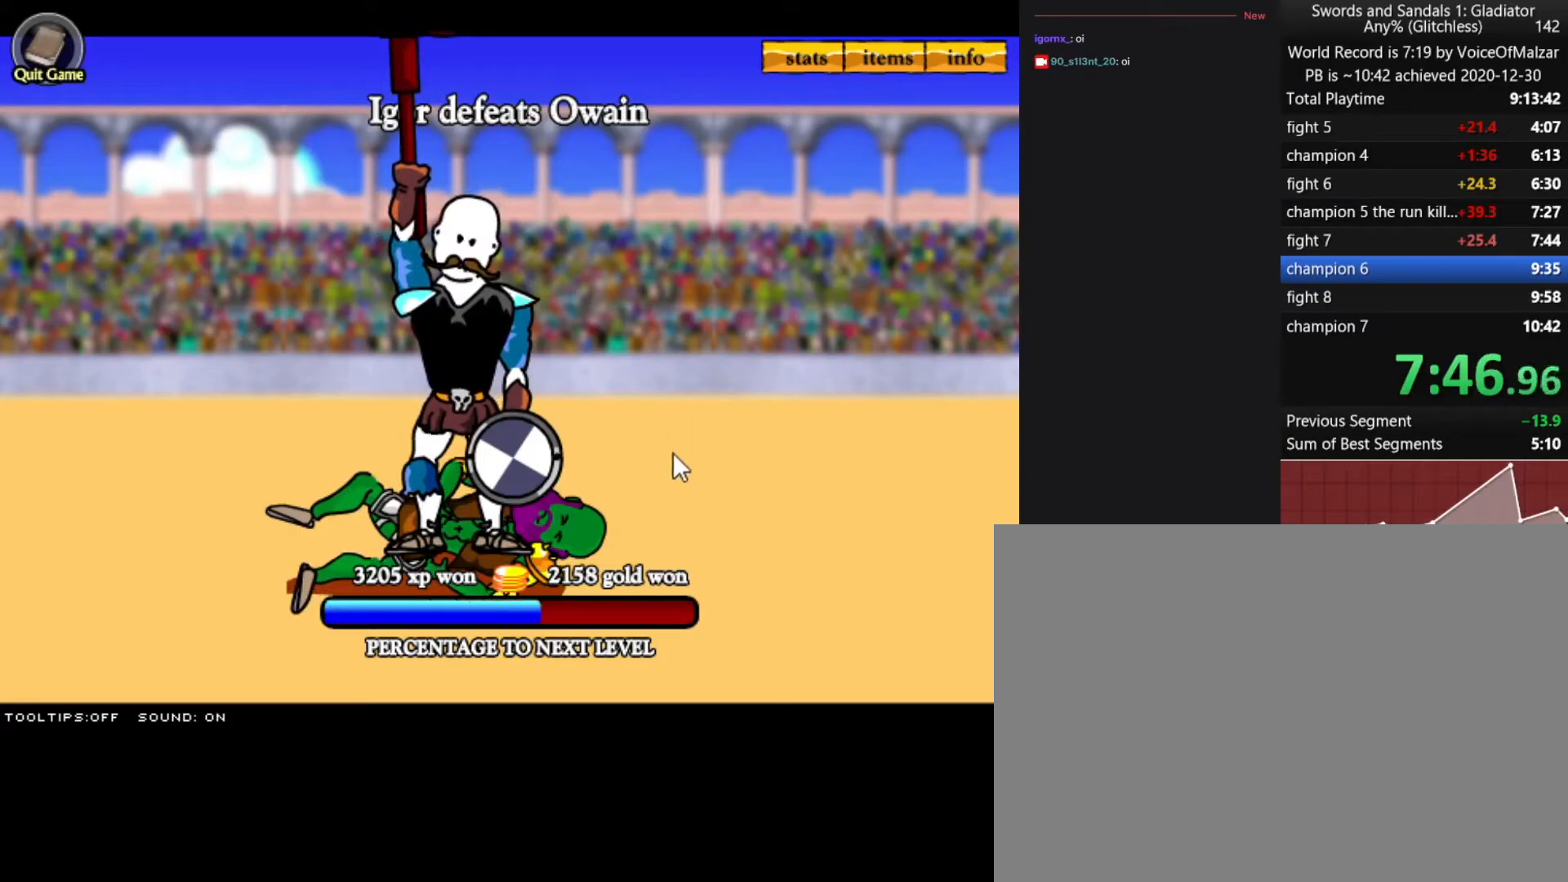
{"keys": [], "mouse": [], "events": []}
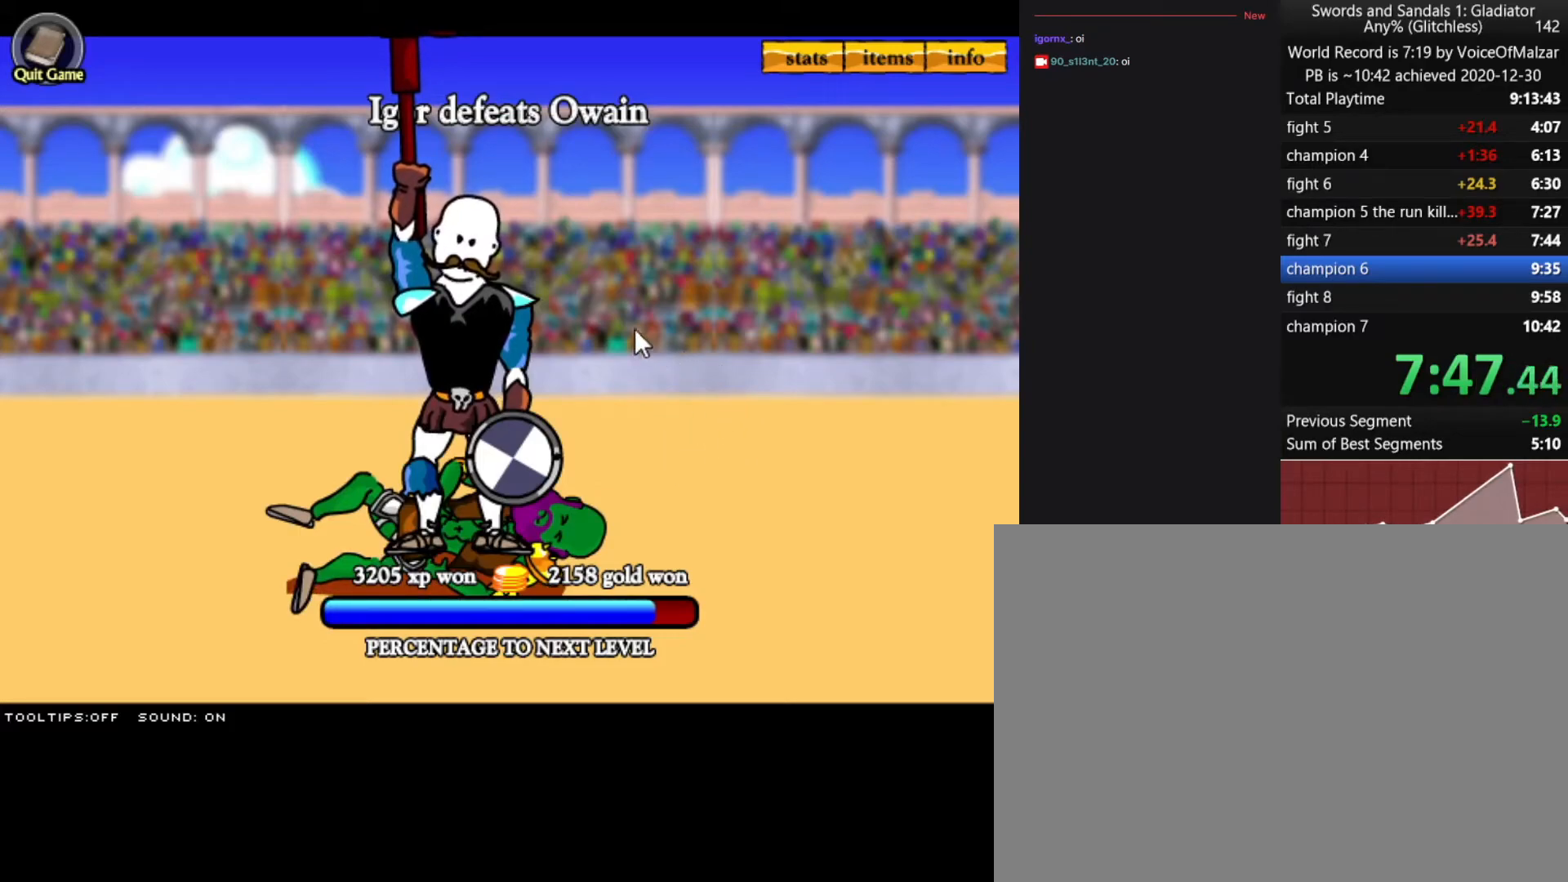
{"keys": [], "mouse": [], "events": []}
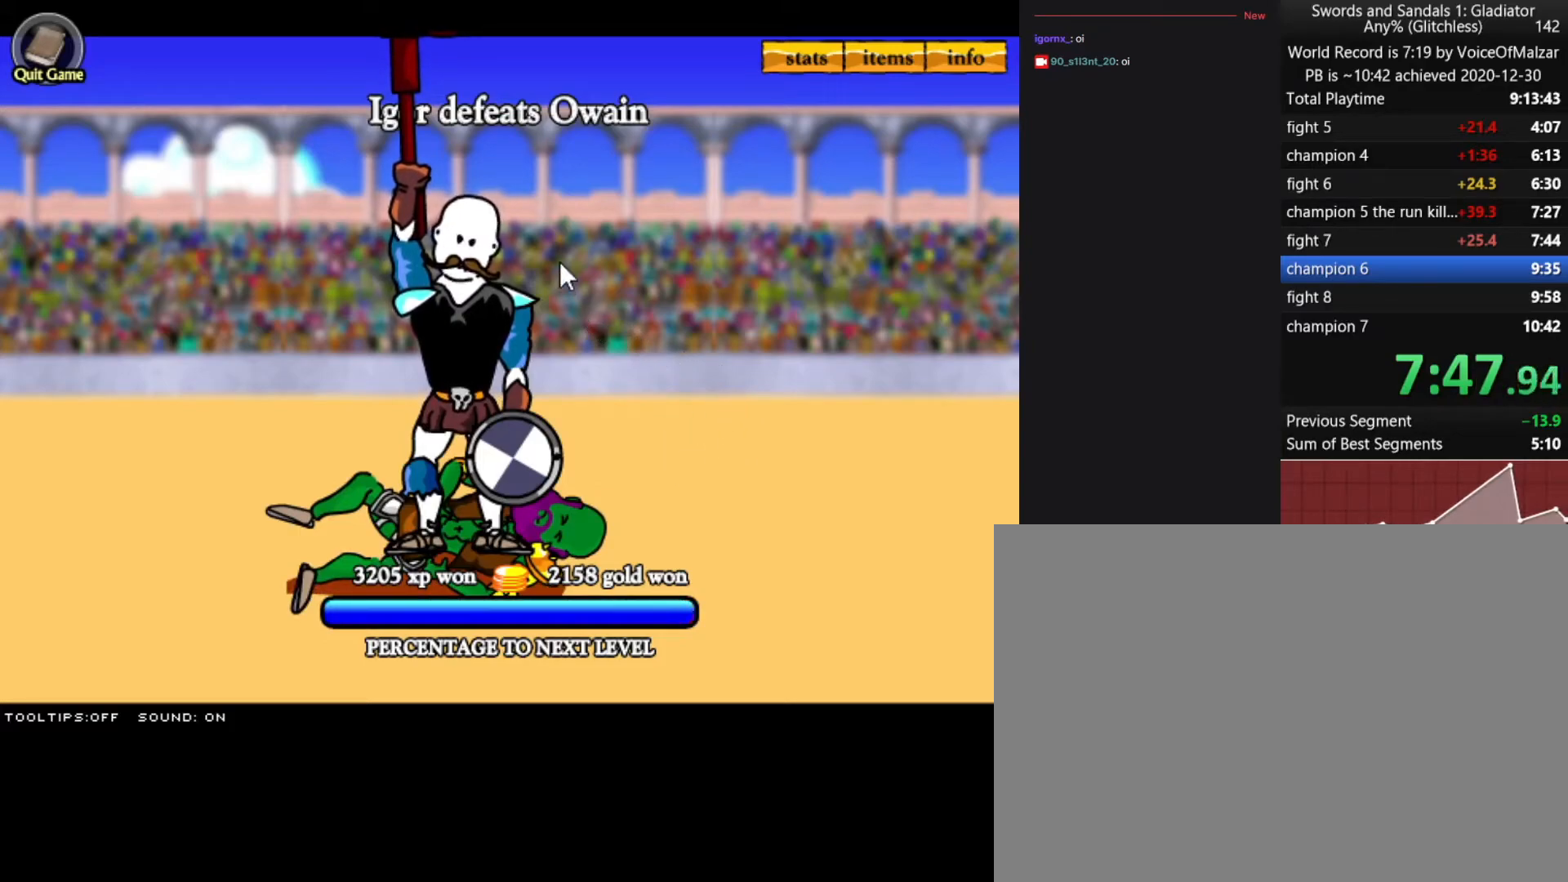
{"keys": [], "mouse": [], "events": []}
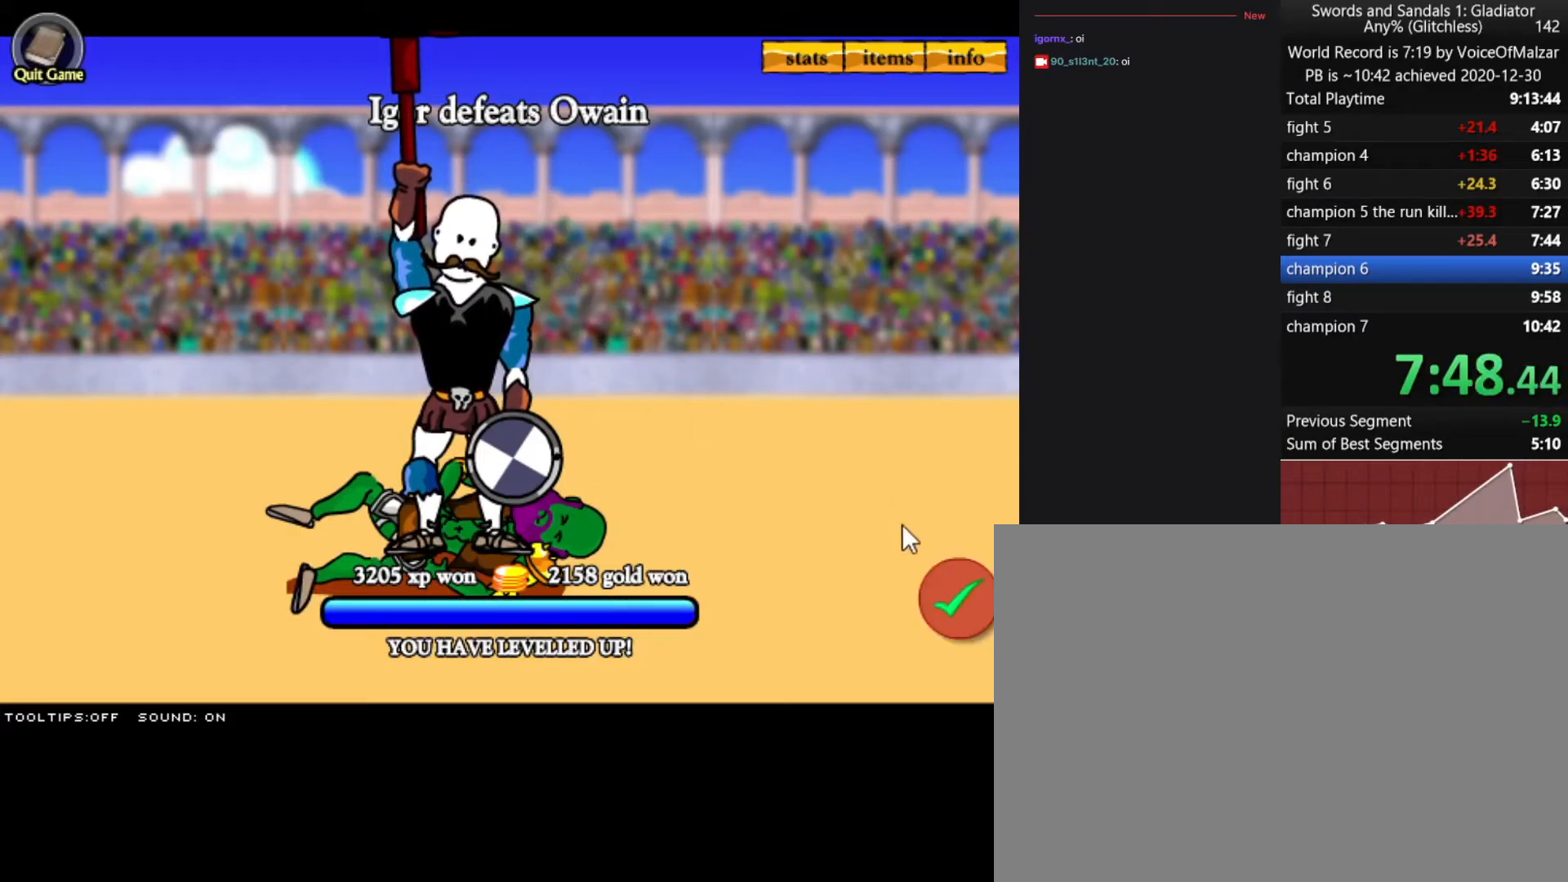
{"keys": [], "mouse": [], "events": [[283, "mouse_left", "down"], [367, "mouse_left", "up"]]}
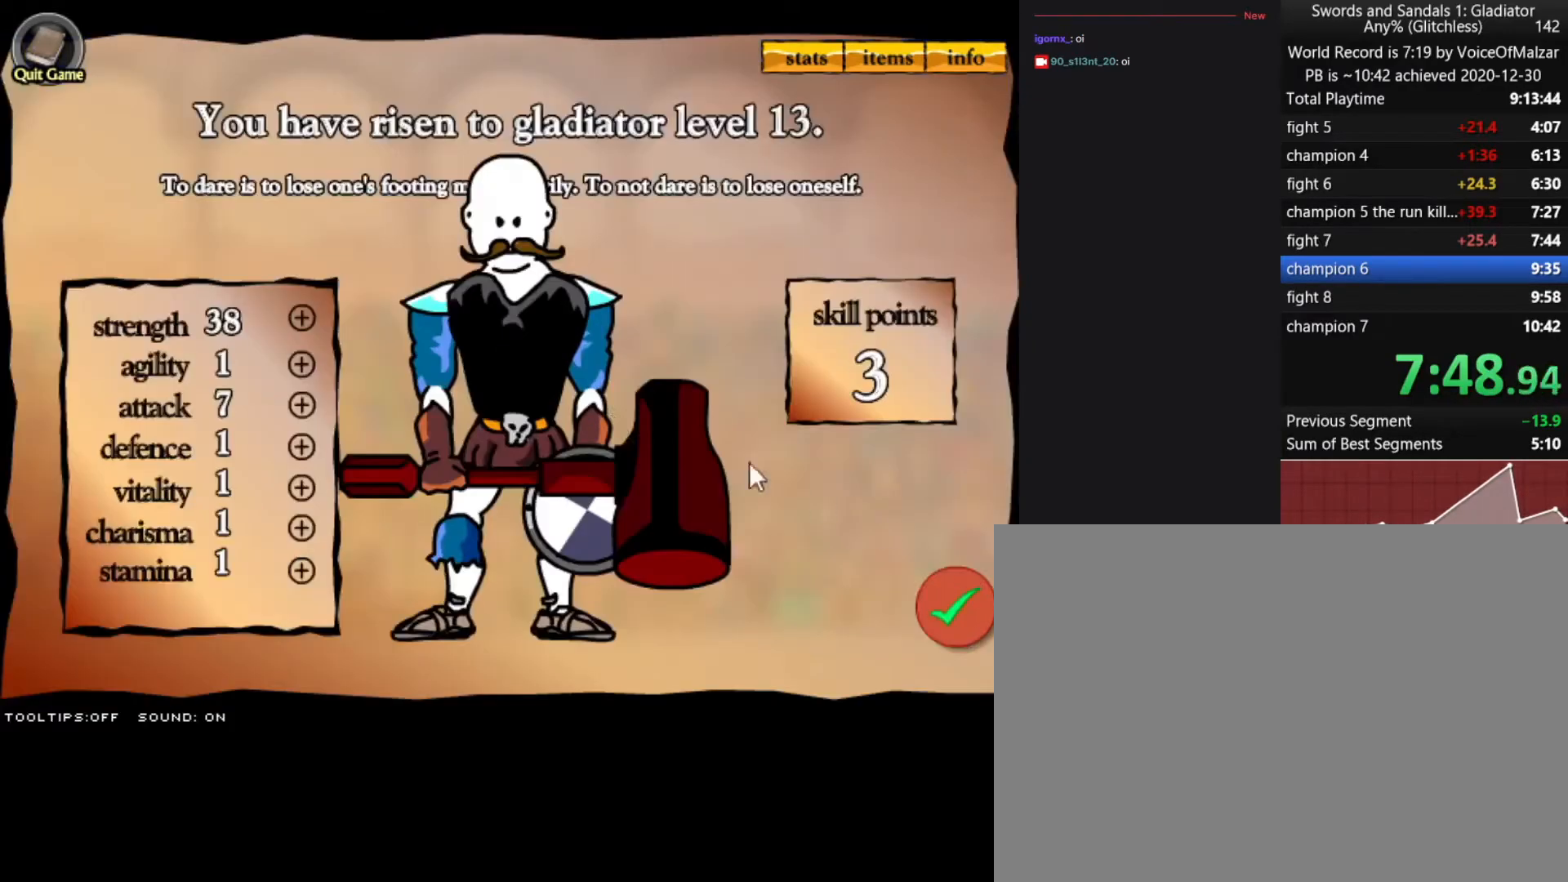
{"keys": [], "mouse": [], "events": []}